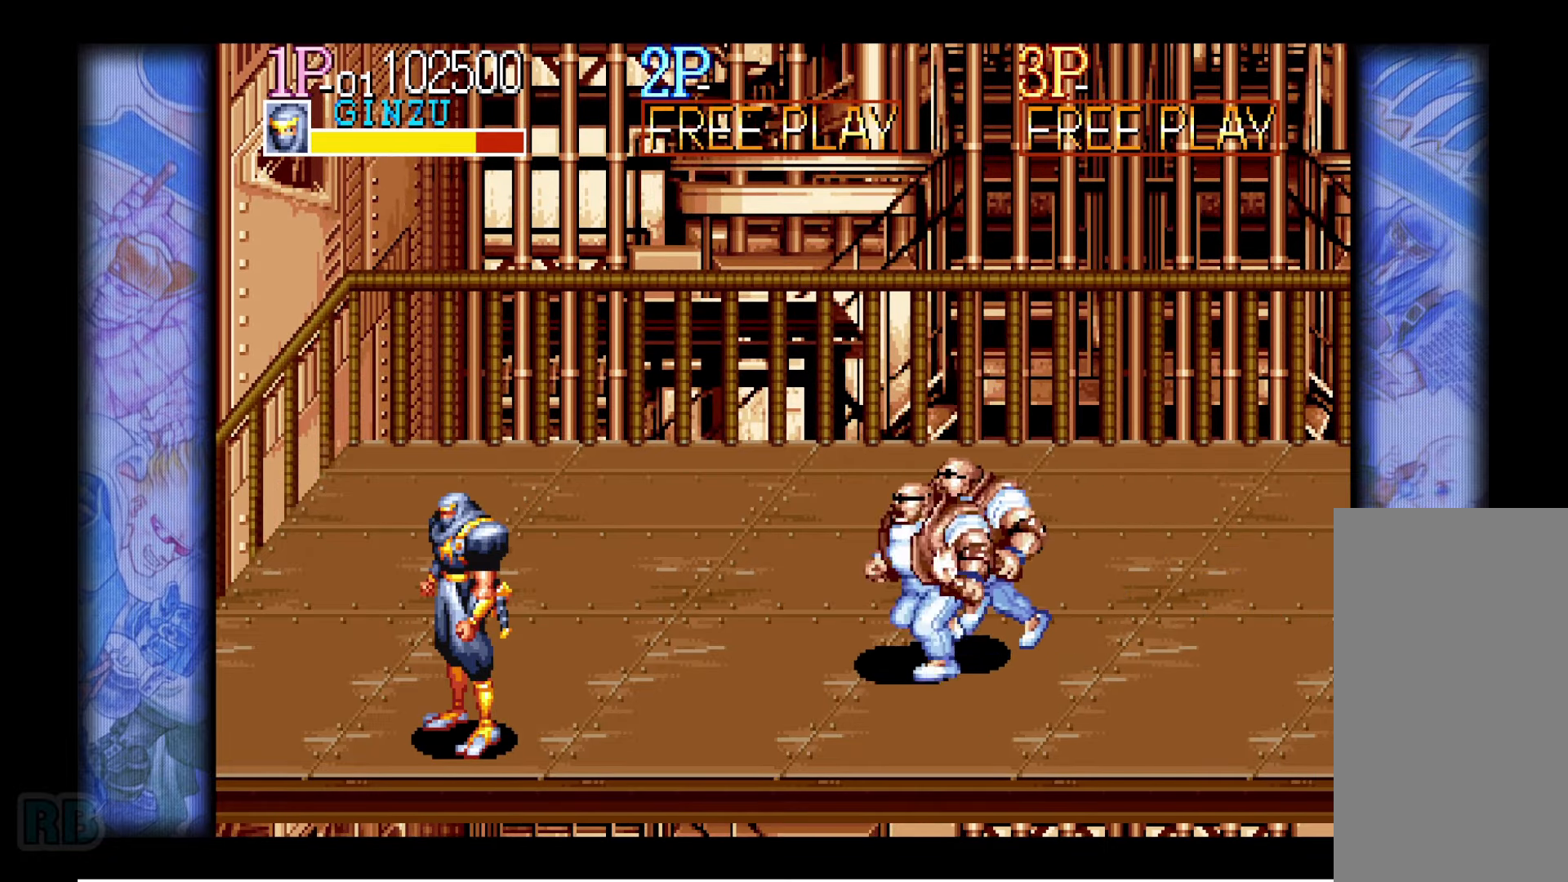
Gameplay with keyboard; each line is a JSON object with the keys held at the frame after it. "events" lists presses ("down") and releases ("up") of "1", "5", "b", "c", "down", "escape", "f1", "insert", "left", "n", "return", "right", "up", "v", "x" and "z" between this image and that frame as [ms after this image, input, new state], when the widget could be followed in between. No other keys are recorded. Mouse input is not recorded.
{"keys": ["left"], "events": [[367, "left", "down"], [400, "left", "up"], [467, "left", "down"]]}
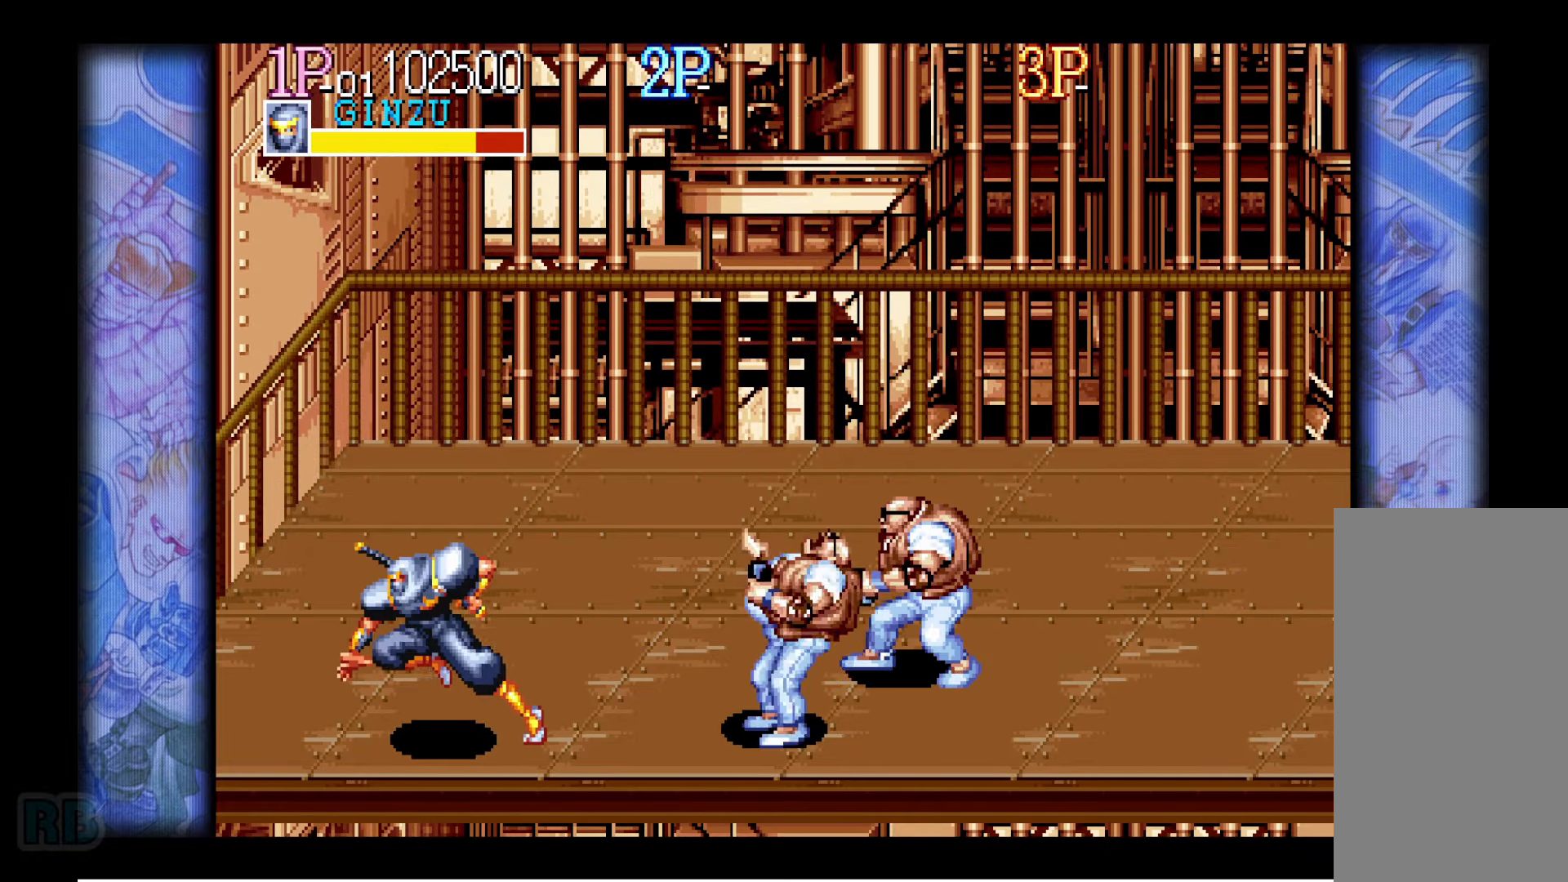
{"keys": [], "events": [[84, "up", "down"], [234, "left", "up"], [484, "up", "up"]]}
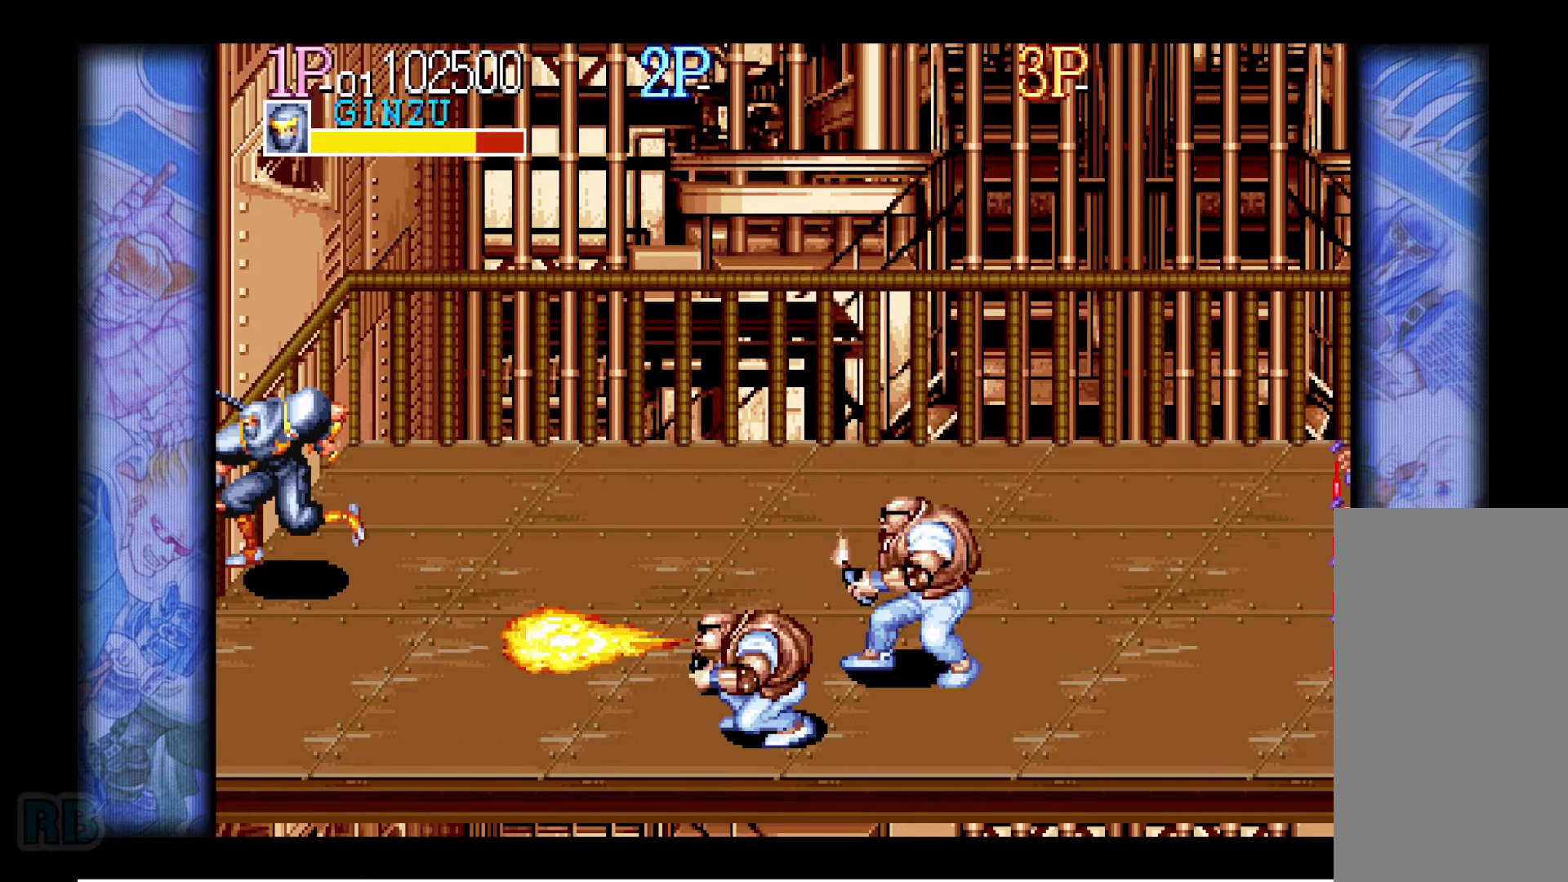
{"keys": [], "events": []}
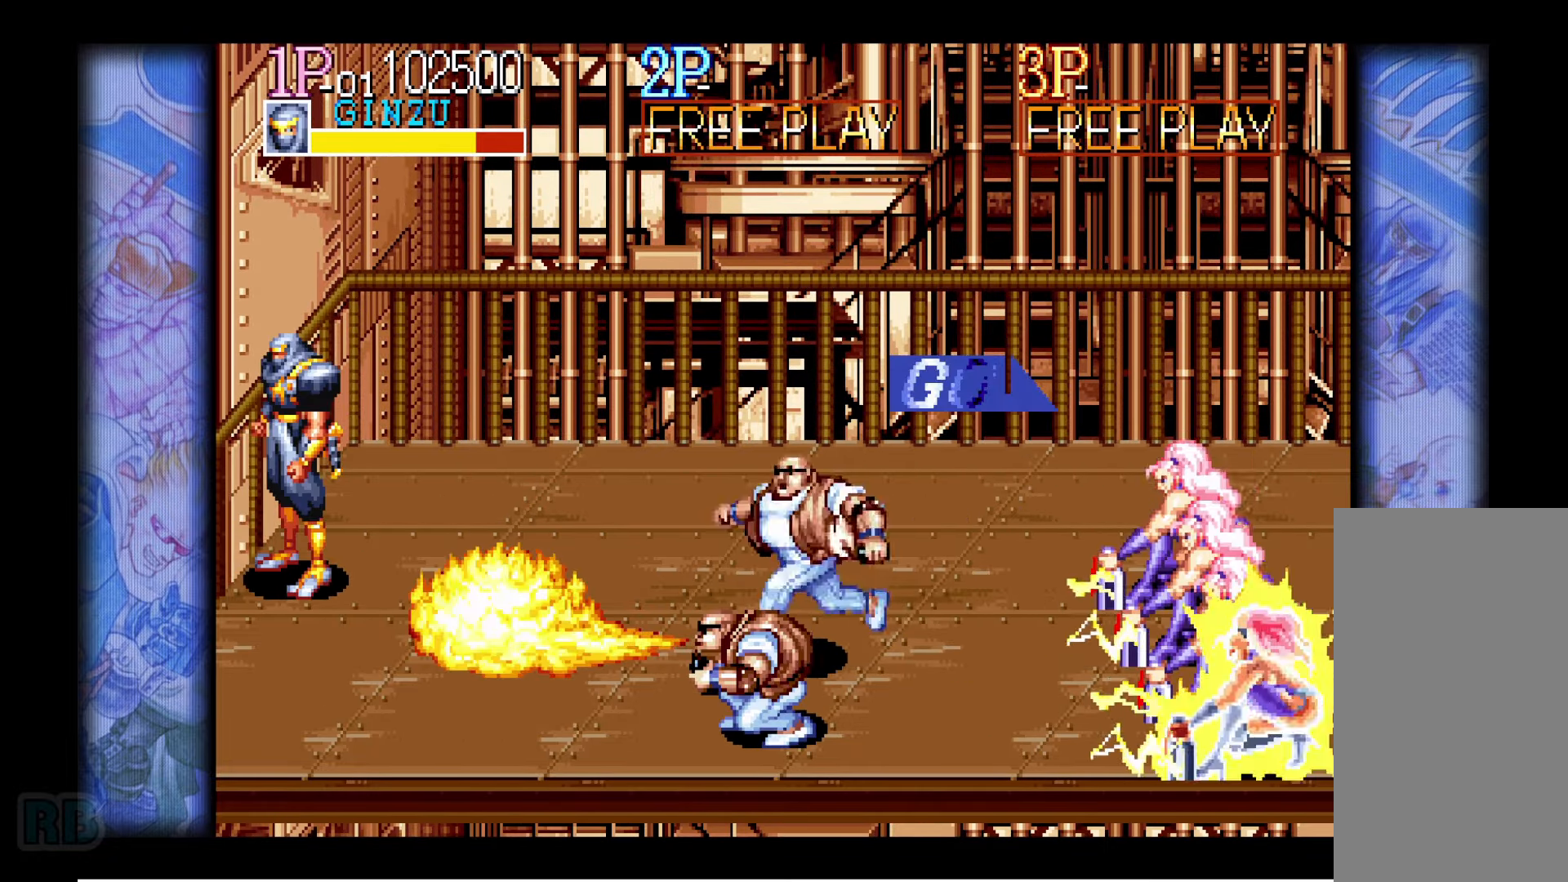
{"keys": ["up"], "events": [[350, "up", "down"], [416, "up", "up"], [450, "up", "down"]]}
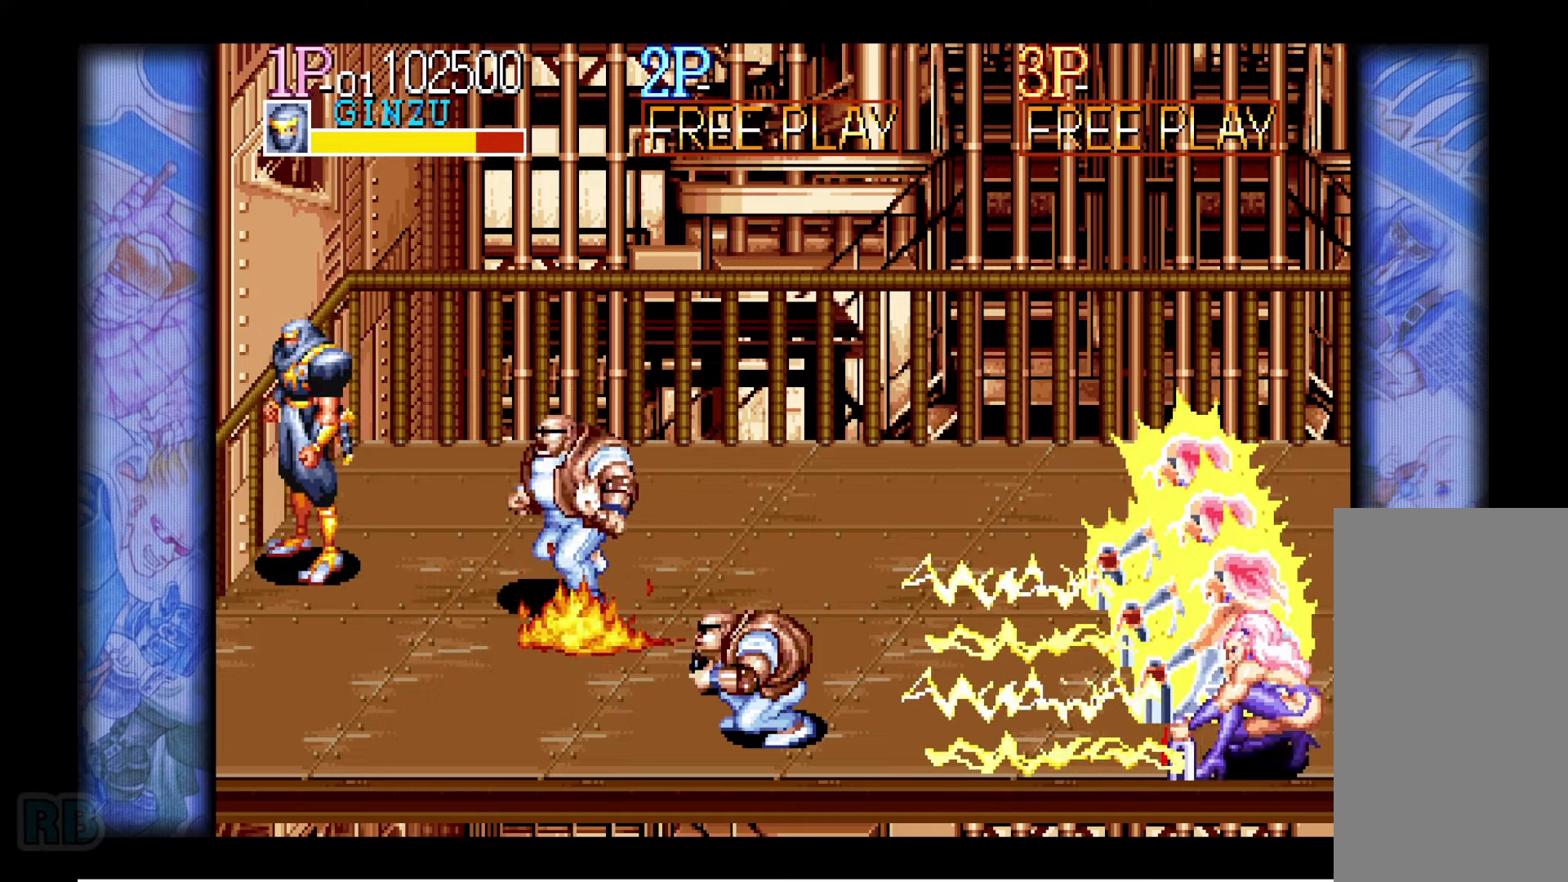
{"keys": [], "events": [[150, "right", "down"], [183, "up", "up"], [233, "right", "up"], [250, "z", "down"], [316, "z", "up"], [383, "z", "down"], [466, "z", "up"]]}
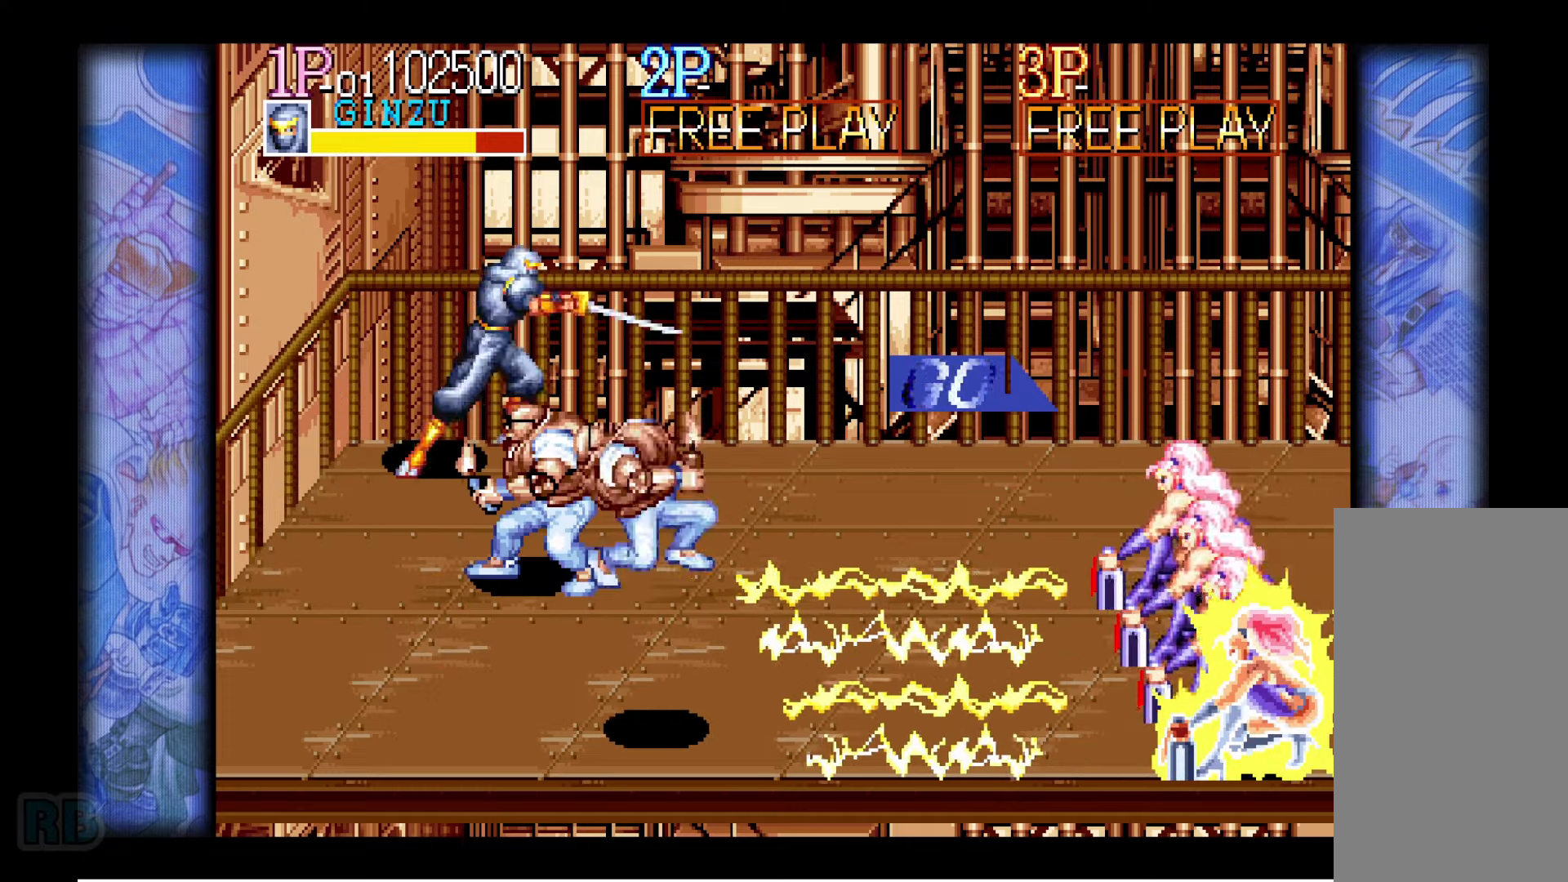
{"keys": ["down", "z"], "events": [[66, "z", "down"], [133, "z", "up"], [333, "down", "down"], [500, "z", "down"]]}
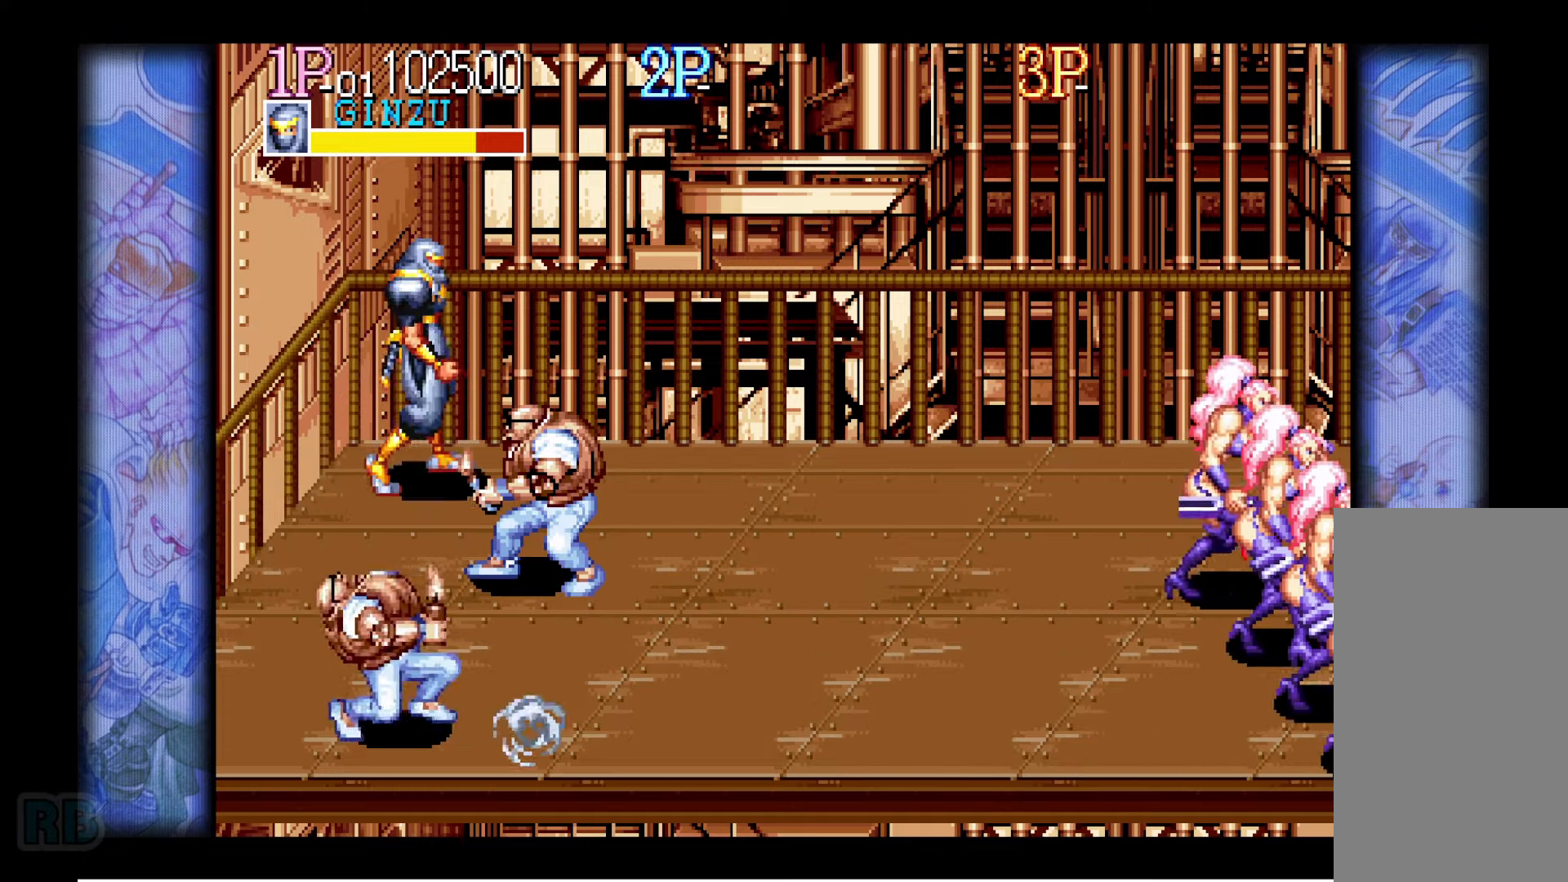
{"keys": ["z"], "events": [[33, "down", "up"], [83, "z", "up"], [166, "z", "down"], [216, "z", "up"], [316, "z", "down"], [383, "z", "up"], [483, "z", "down"]]}
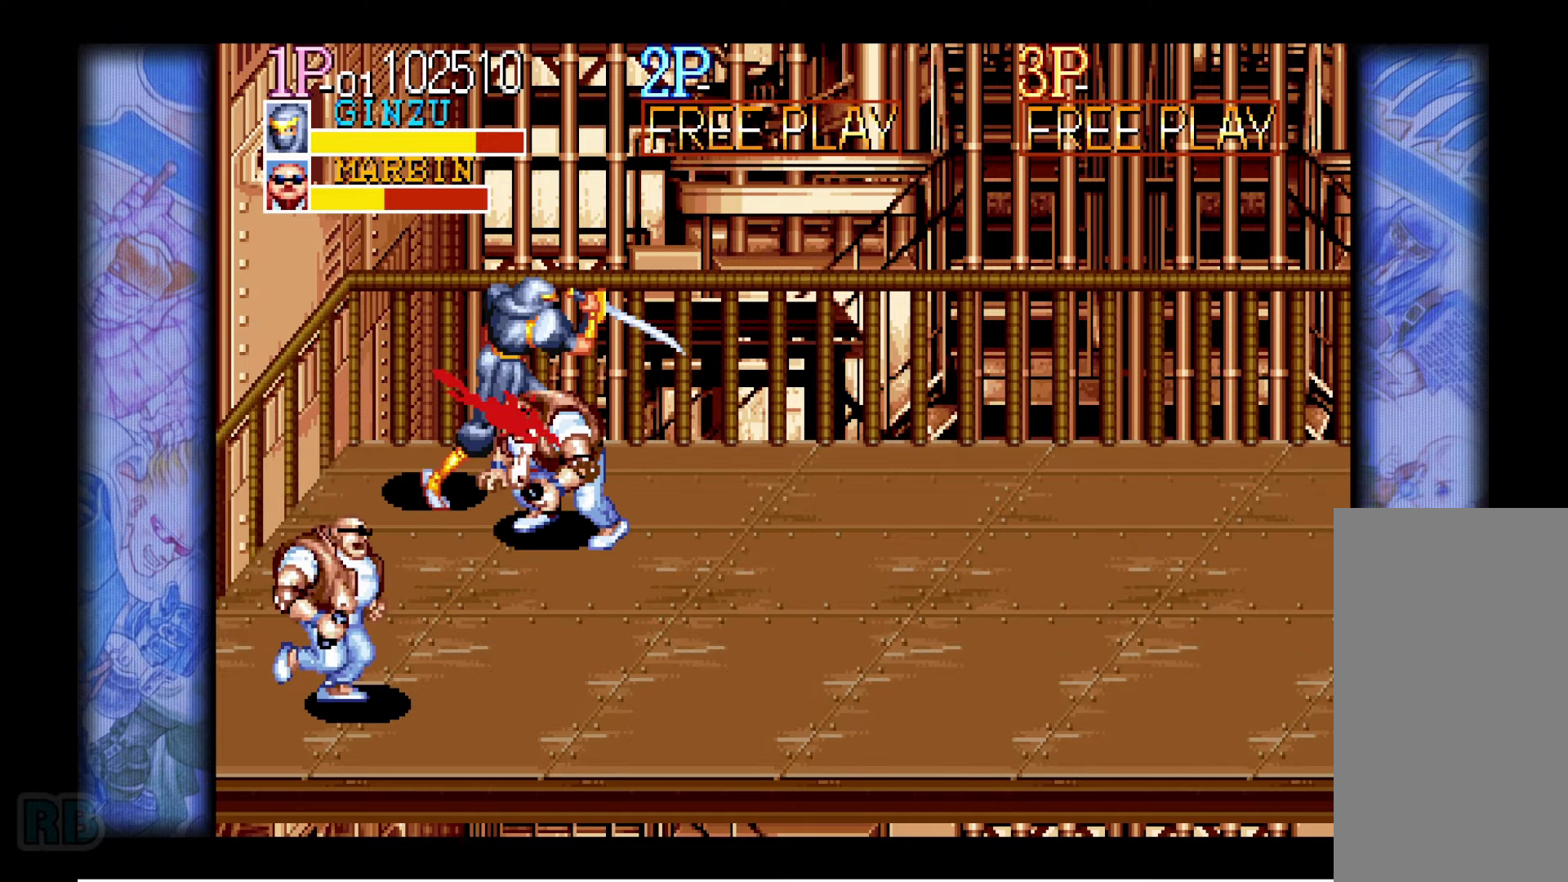
{"keys": ["z"], "events": [[66, "z", "up"], [166, "z", "down"], [233, "z", "up"], [316, "z", "down"], [400, "z", "up"], [500, "z", "down"]]}
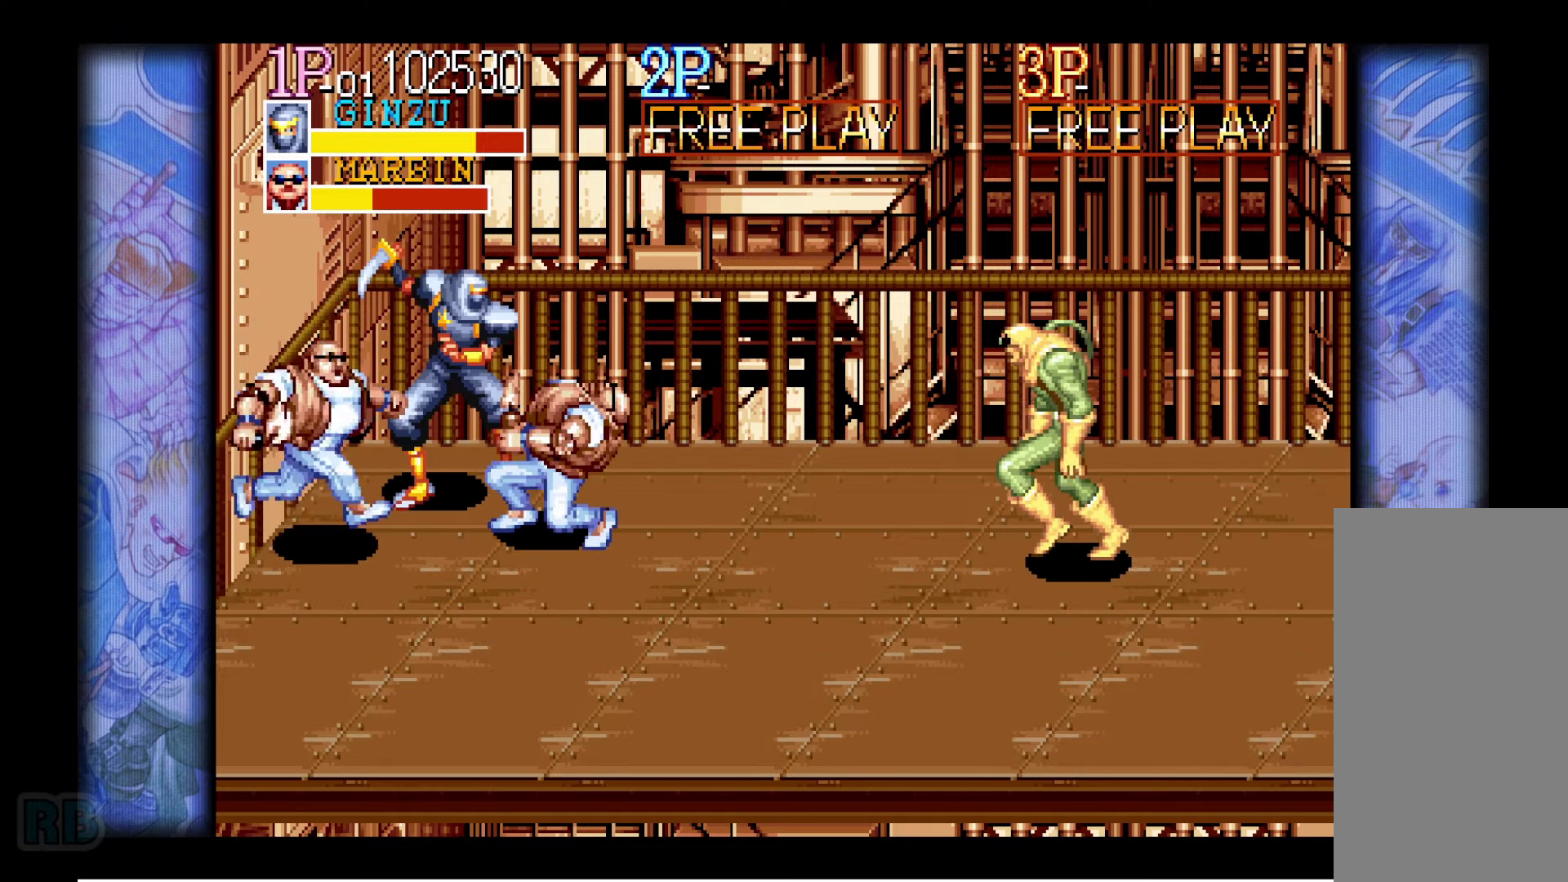
{"keys": ["z"], "events": [[50, "z", "up"], [150, "z", "down"], [250, "z", "up"], [333, "z", "down"], [400, "z", "up"], [500, "z", "down"]]}
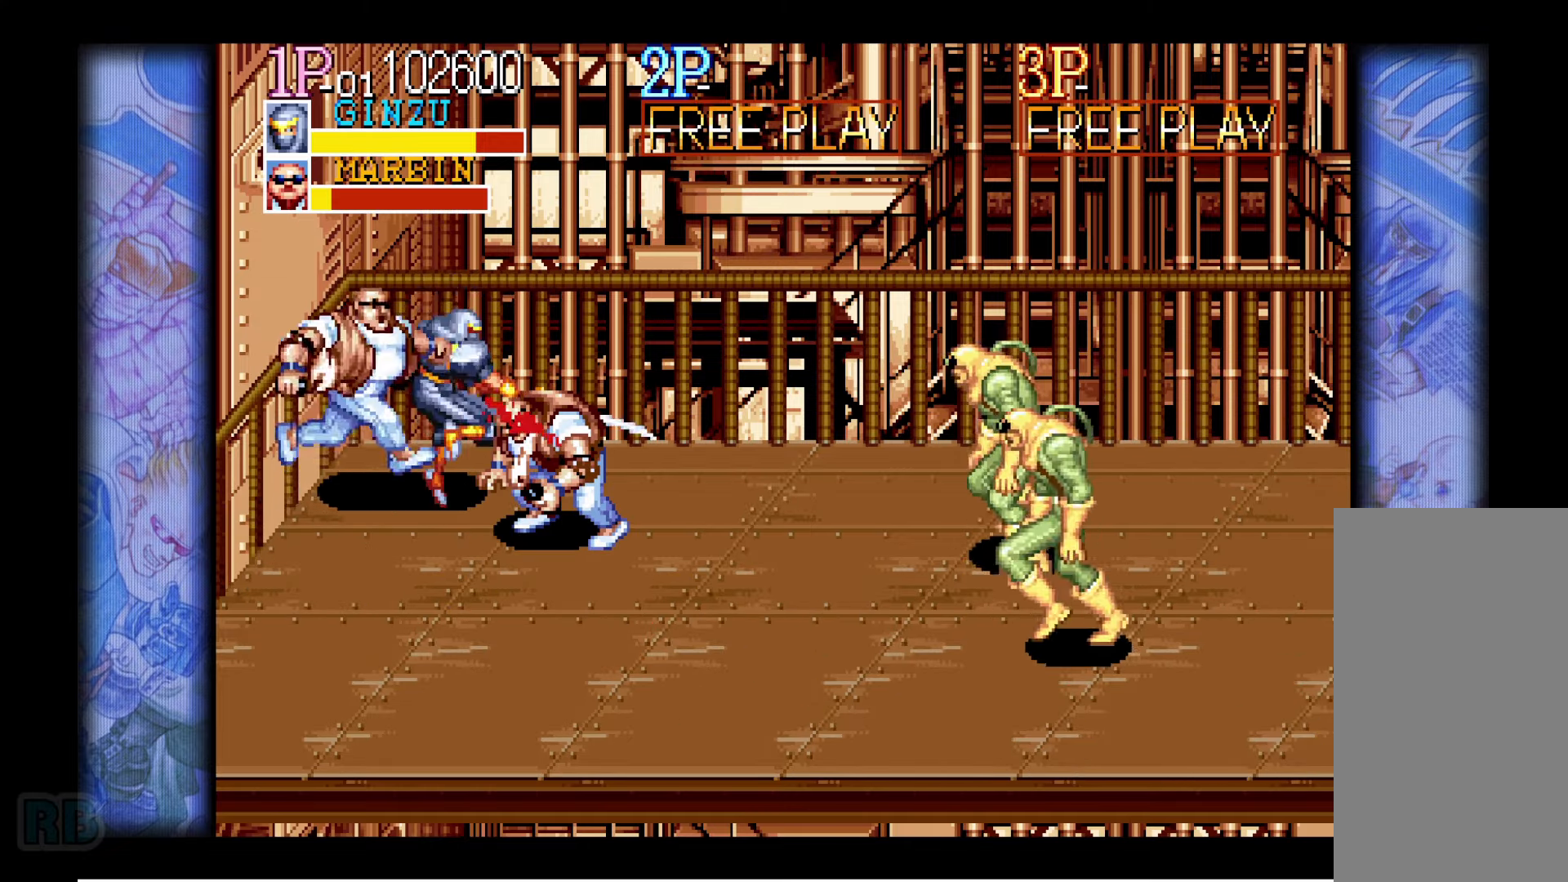
{"keys": [], "events": [[66, "z", "up"], [150, "z", "down"], [233, "z", "up"], [316, "z", "down"], [383, "z", "up"]]}
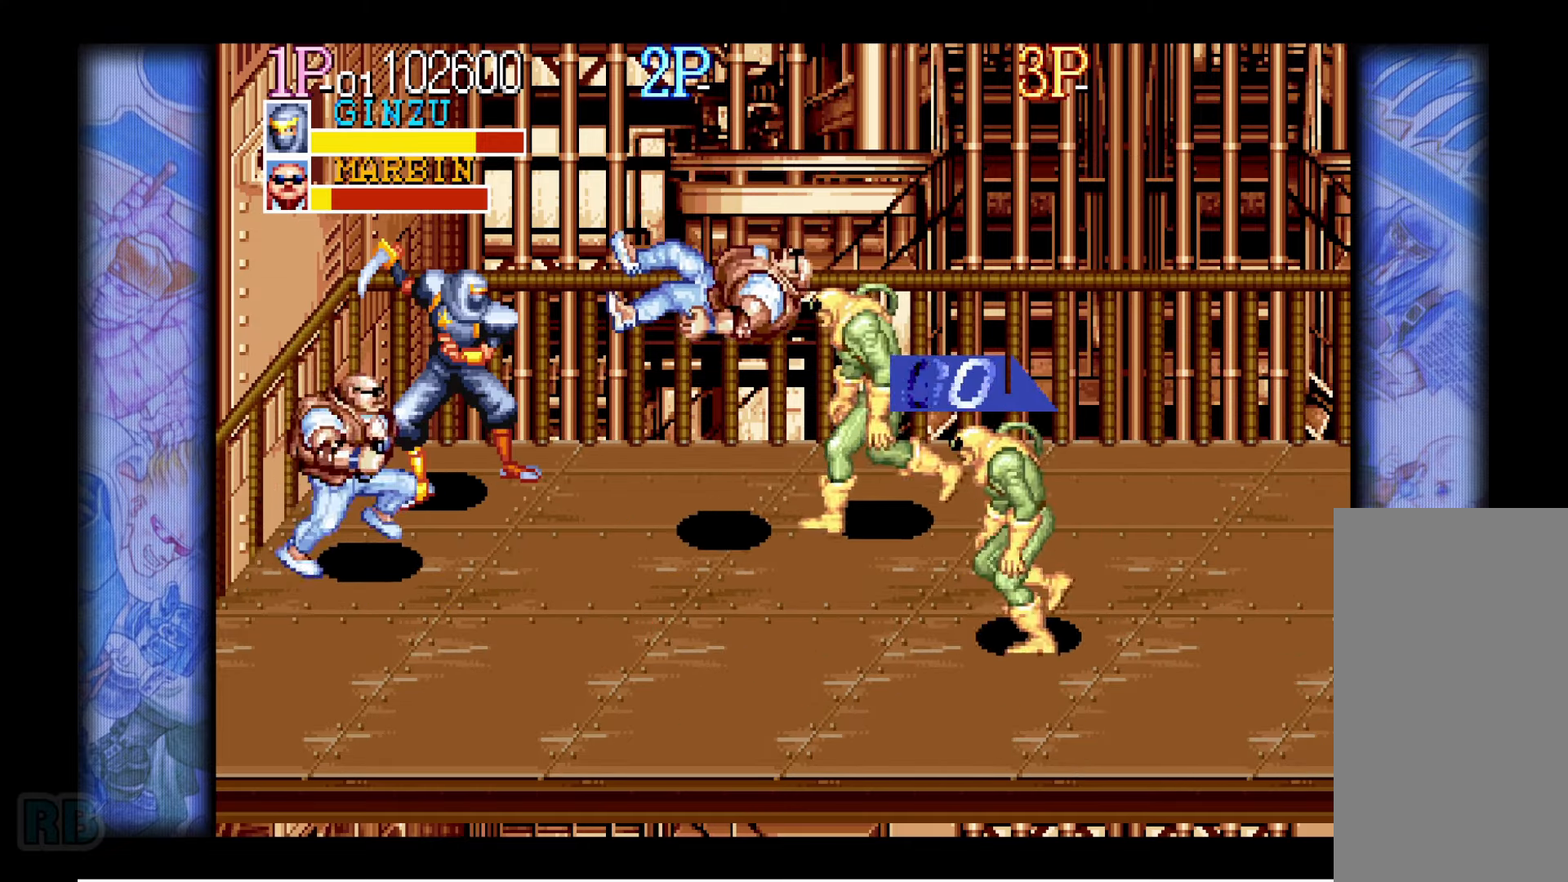
{"keys": ["down"], "events": [[100, "left", "down"], [283, "down", "down"], [350, "right", "down"], [366, "left", "up"], [500, "right", "up"]]}
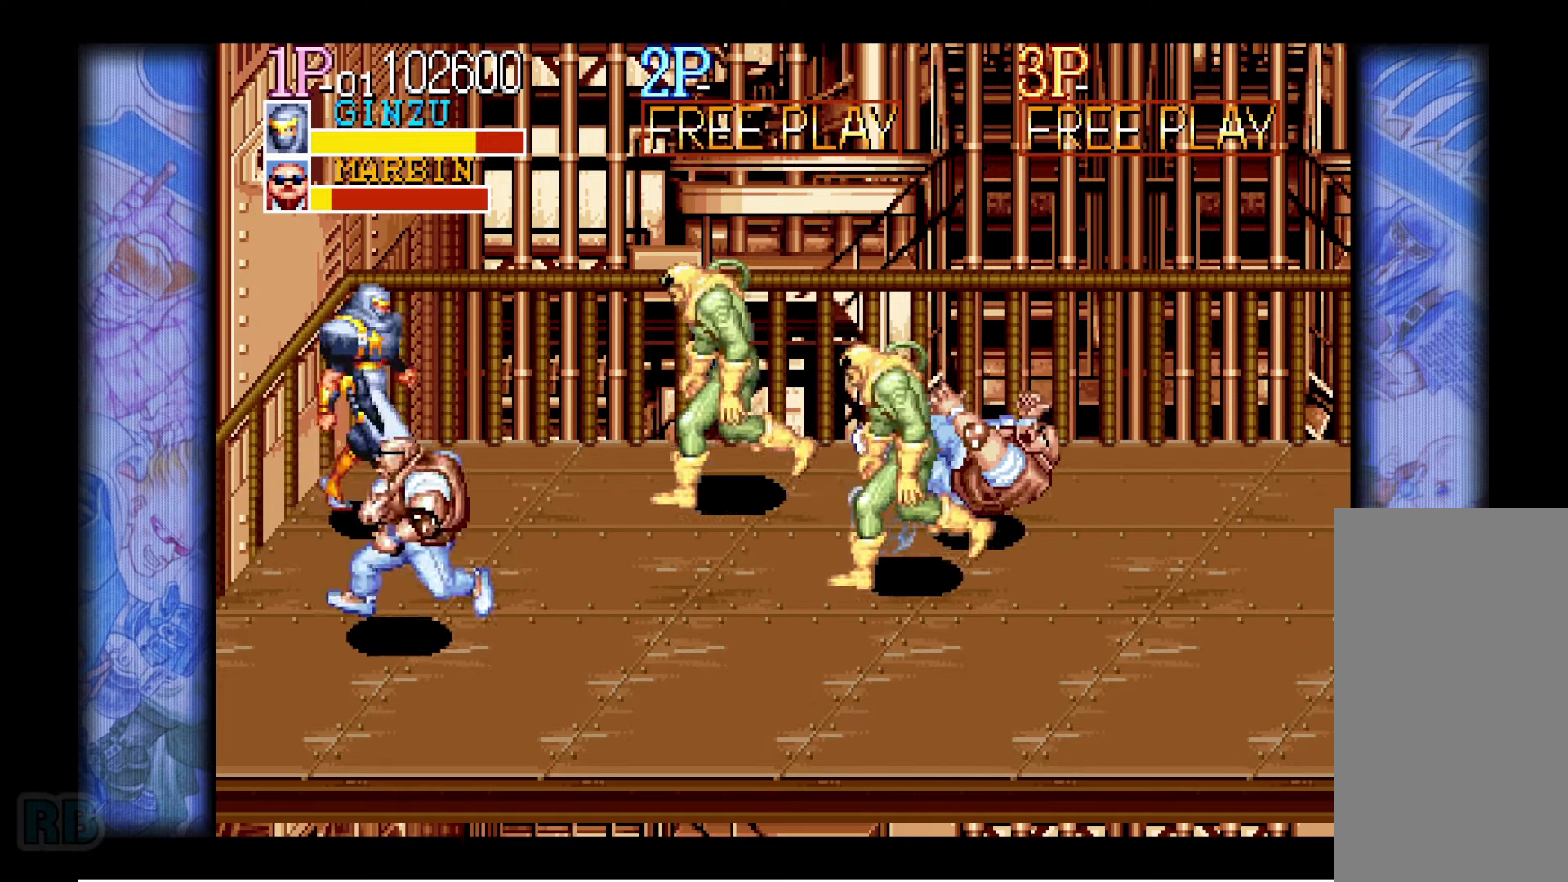
{"keys": [], "events": [[50, "z", "down"], [83, "down", "up"], [116, "z", "up"], [183, "z", "down"], [250, "z", "up"], [350, "z", "down"], [416, "z", "up"]]}
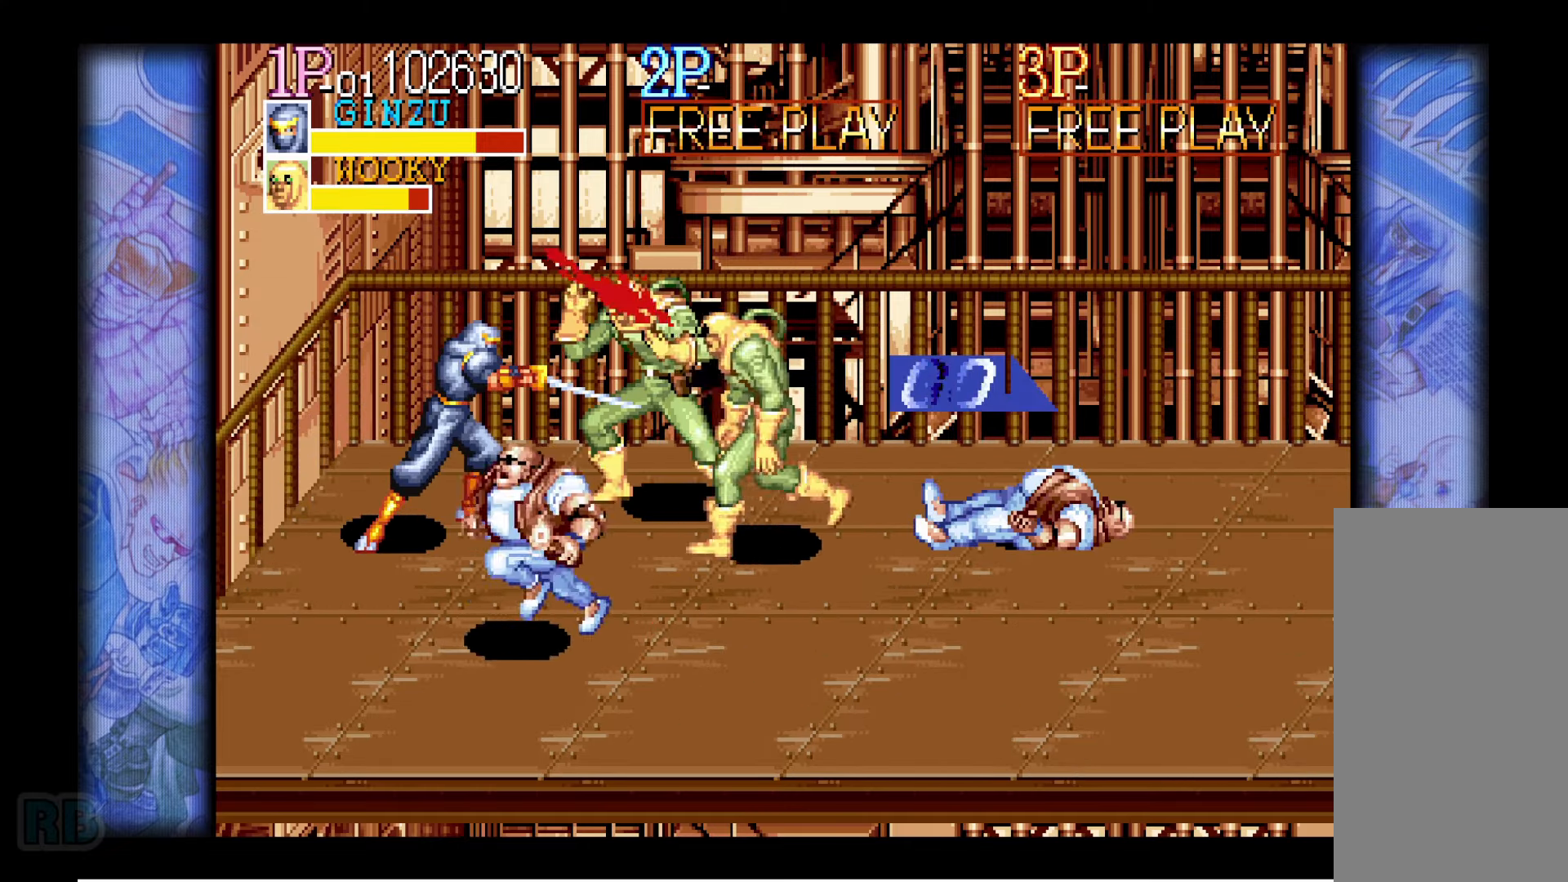
{"keys": [], "events": [[16, "z", "down"], [83, "z", "up"], [183, "z", "down"], [250, "z", "up"], [333, "z", "down"], [416, "z", "up"]]}
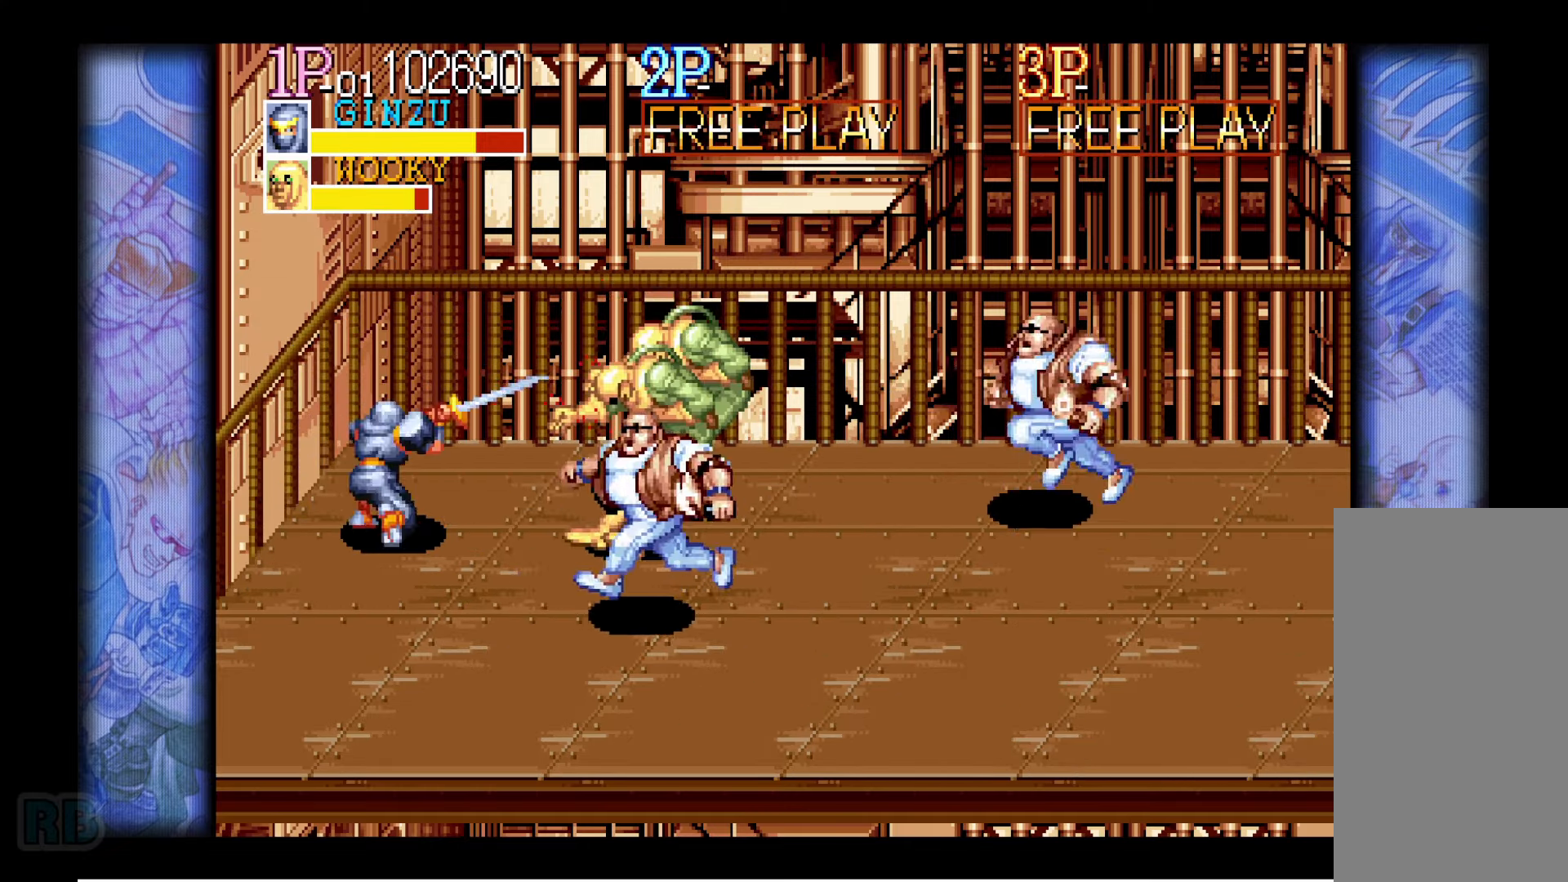
{"keys": [], "events": [[16, "z", "down"], [83, "z", "up"], [183, "z", "down"], [250, "z", "up"], [417, "z", "down"], [483, "z", "up"]]}
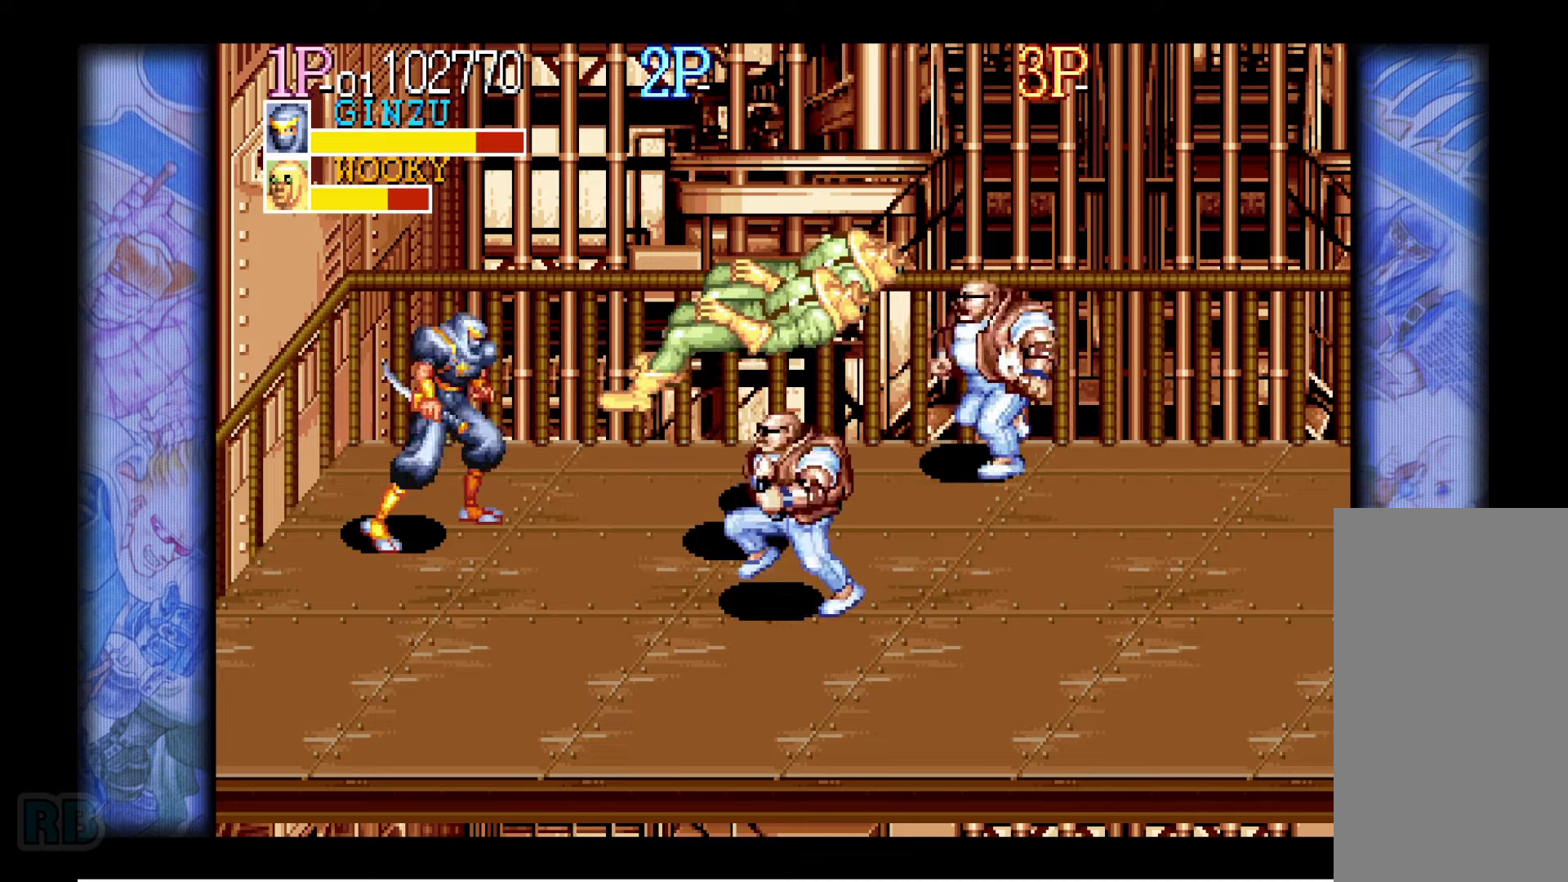
{"keys": ["down", "left"], "events": [[83, "z", "down"], [150, "z", "up"], [300, "left", "down"], [333, "down", "down"]]}
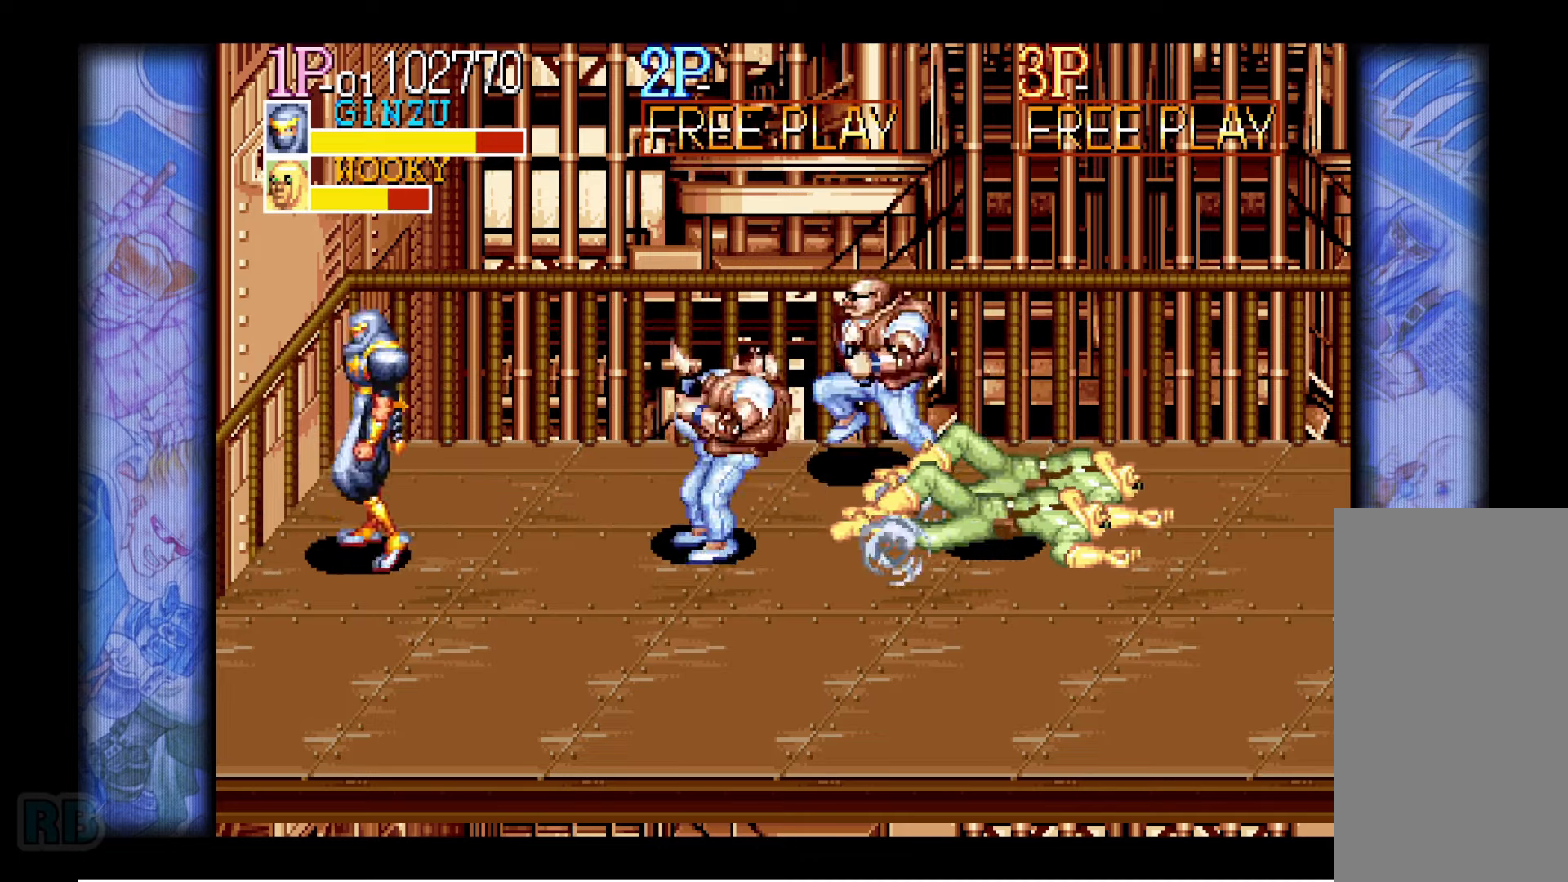
{"keys": ["down", "right"], "events": [[183, "left", "up"], [383, "right", "down"]]}
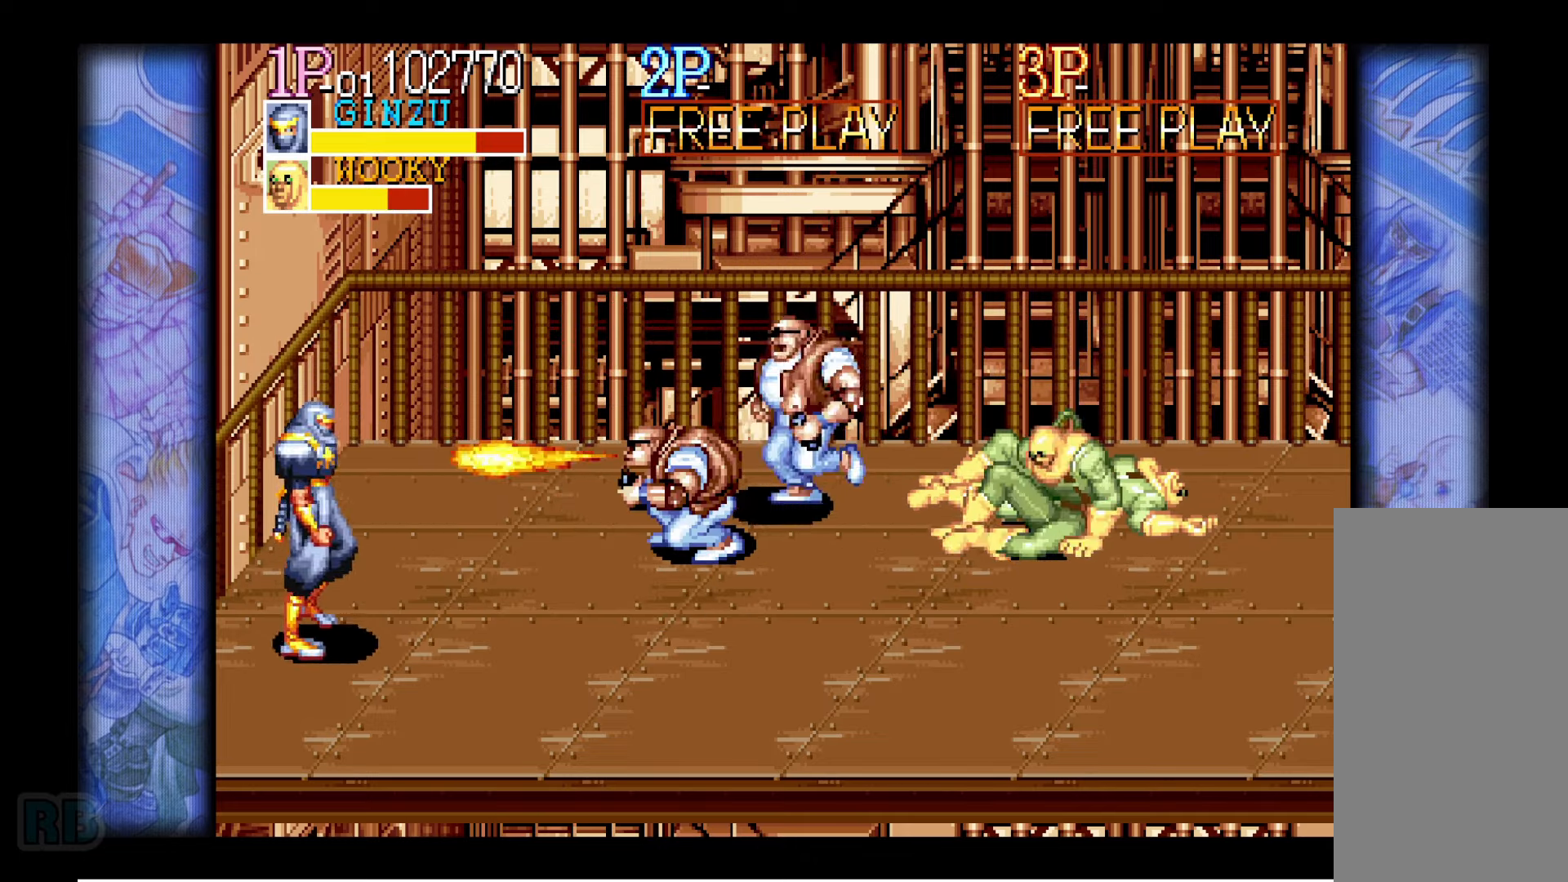
{"keys": ["right"], "events": [[217, "down", "up"]]}
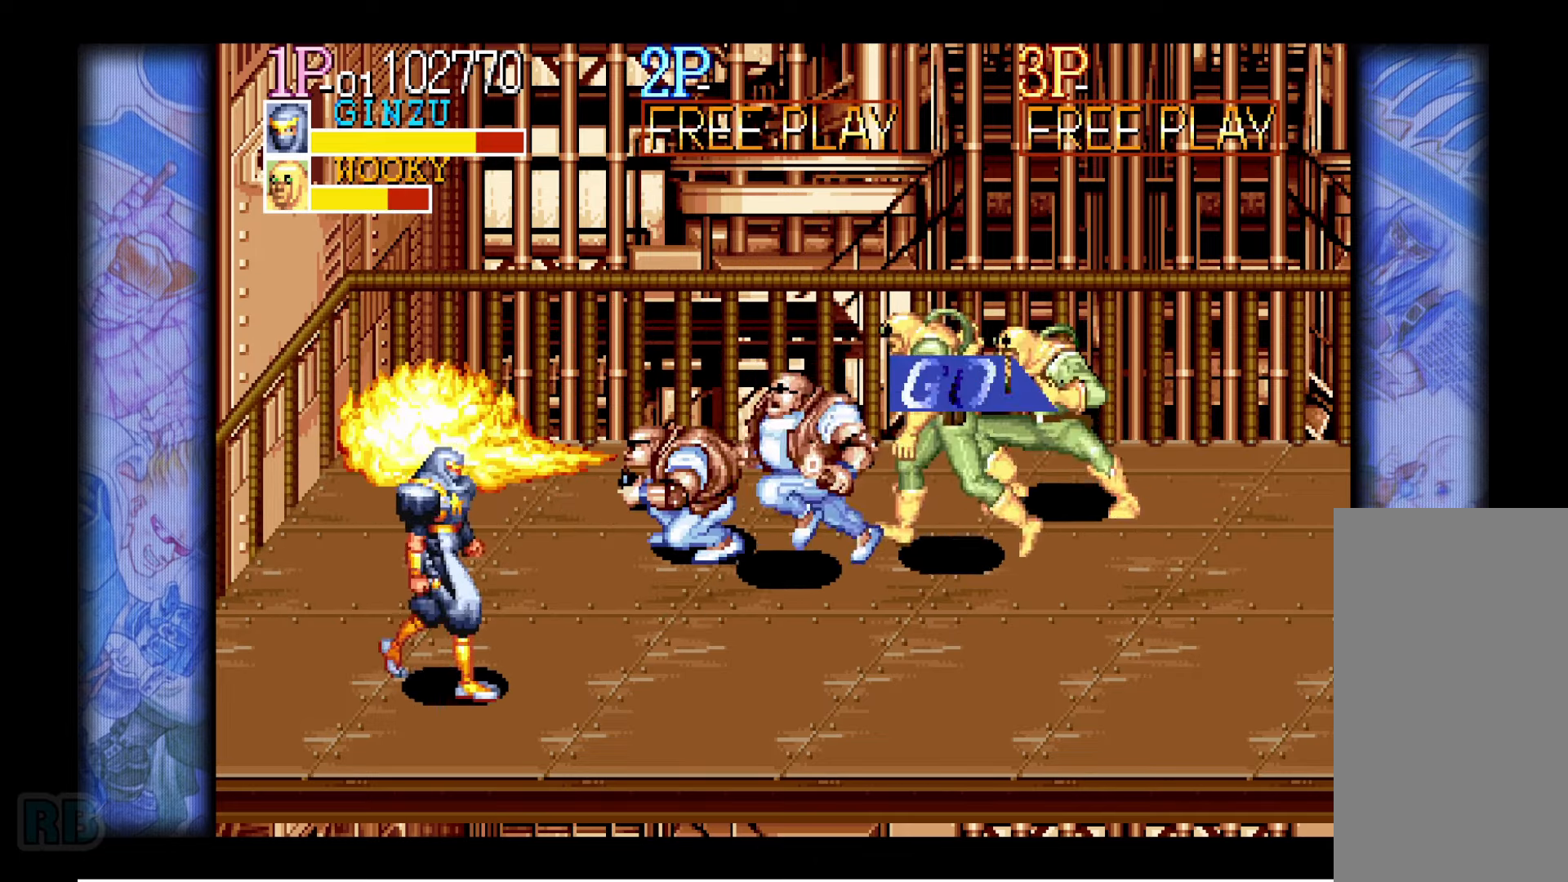
{"keys": ["z"], "events": [[117, "up", "down"], [283, "z", "down"], [333, "z", "up"], [350, "right", "up"], [350, "up", "up"], [450, "z", "down"]]}
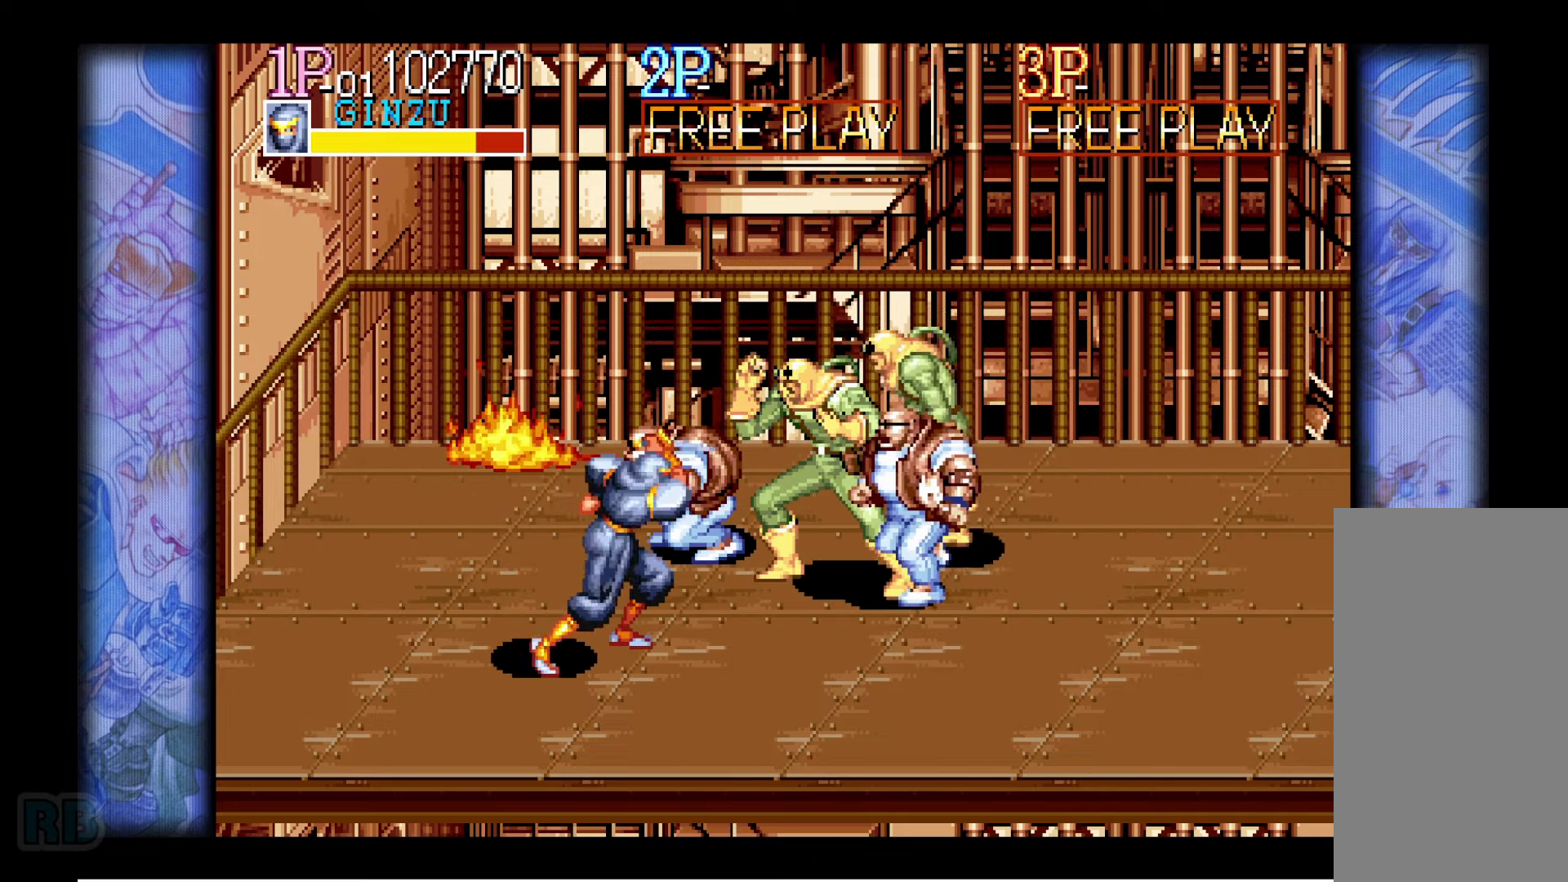
{"keys": [], "events": [[17, "z", "up"], [83, "z", "down"], [167, "z", "up"], [267, "z", "down"], [333, "z", "up"], [400, "z", "down"], [500, "z", "up"]]}
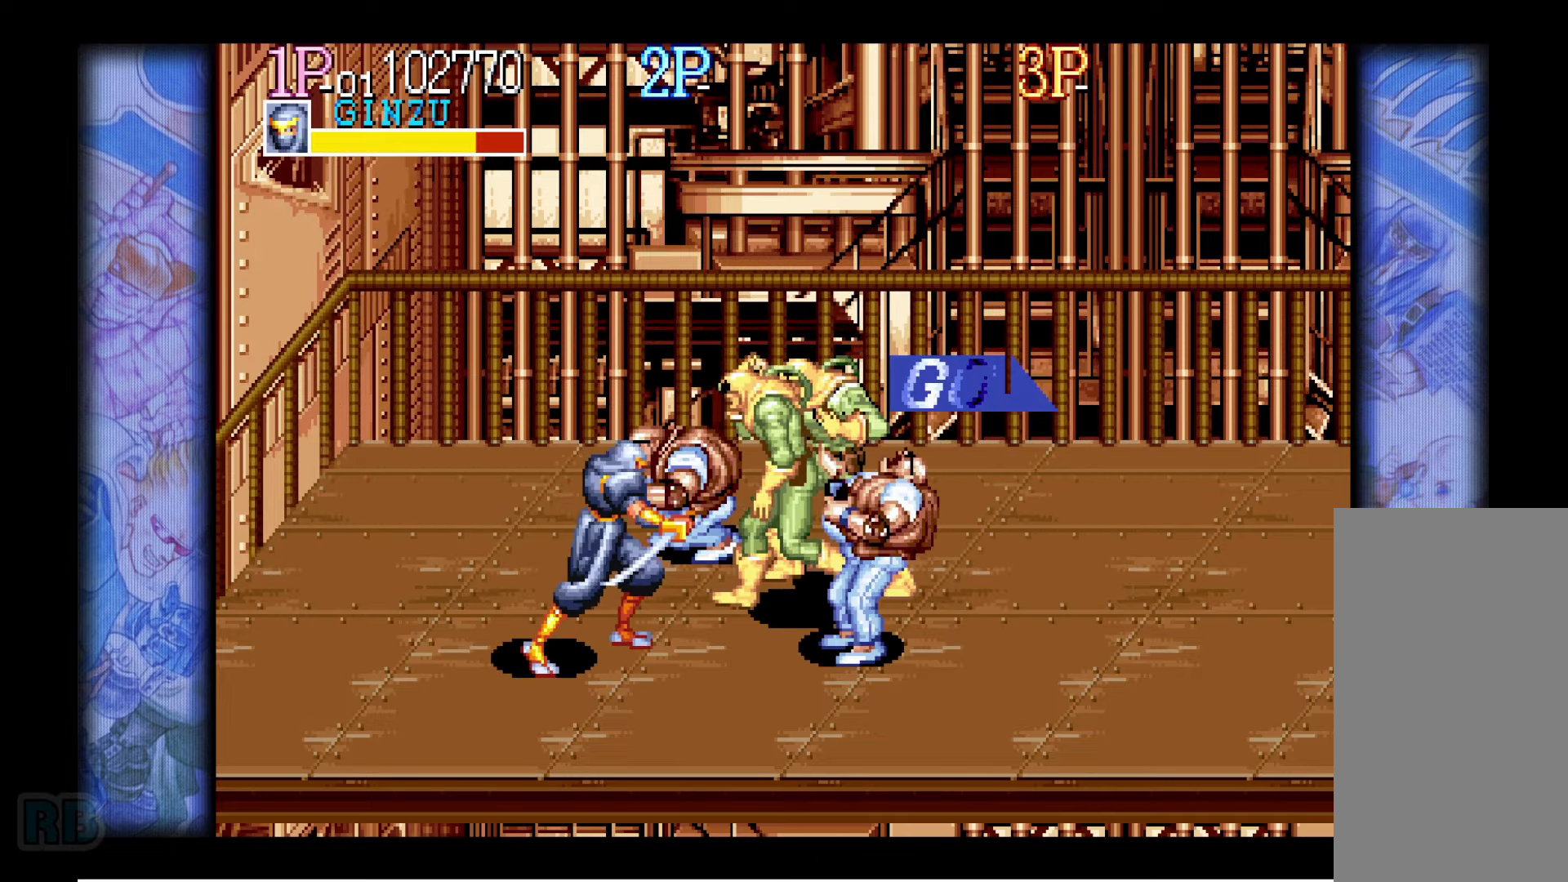
{"keys": ["down", "left"], "events": [[67, "z", "down"], [133, "z", "up"], [217, "left", "down"], [317, "down", "down"]]}
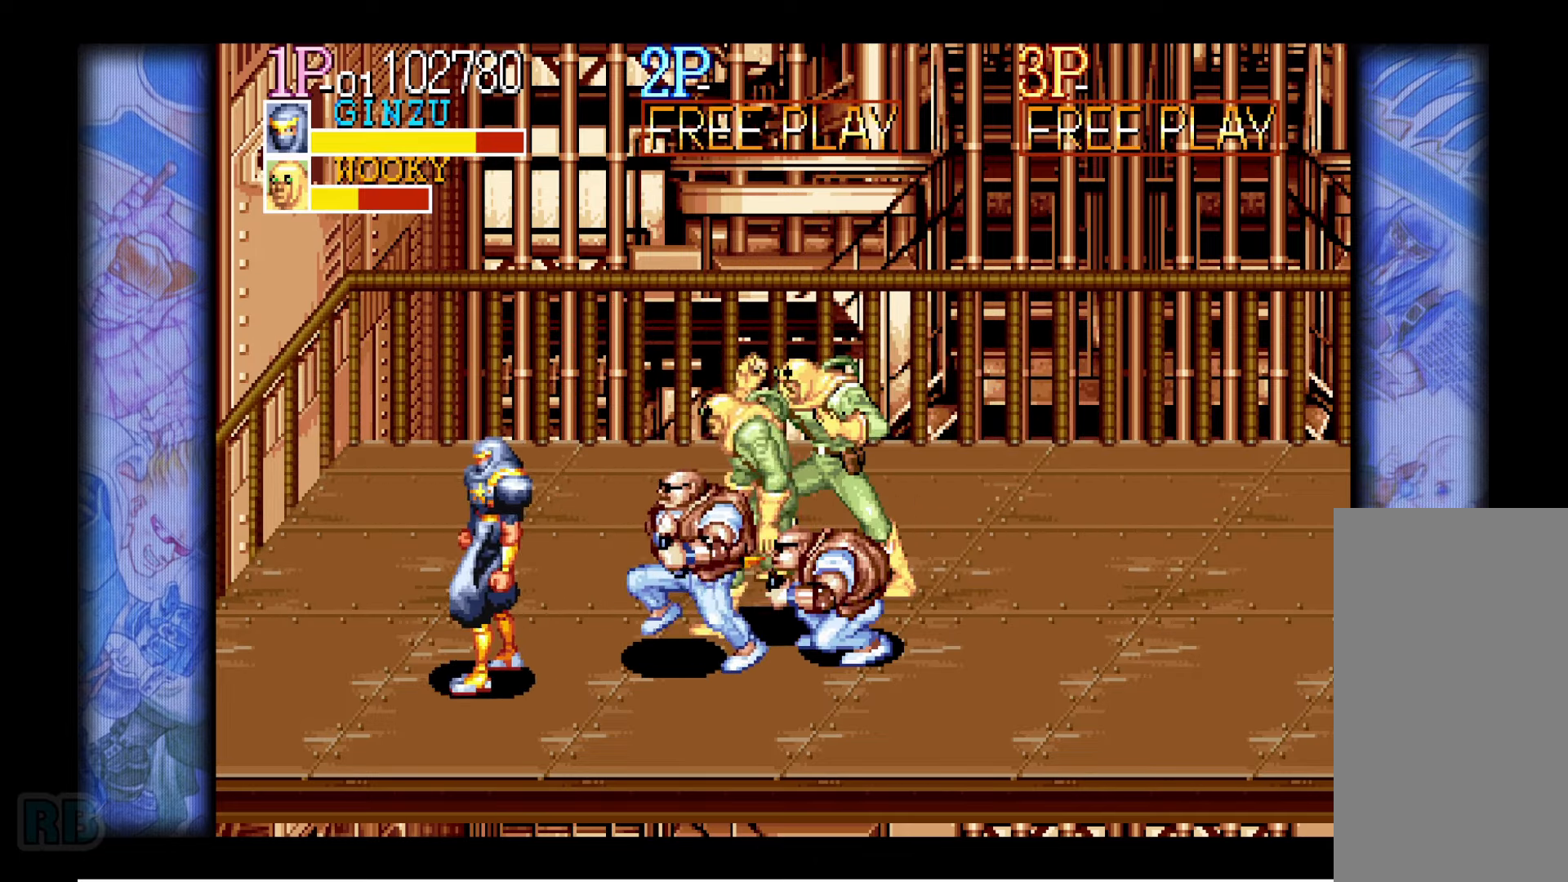
{"keys": ["down", "left"], "events": []}
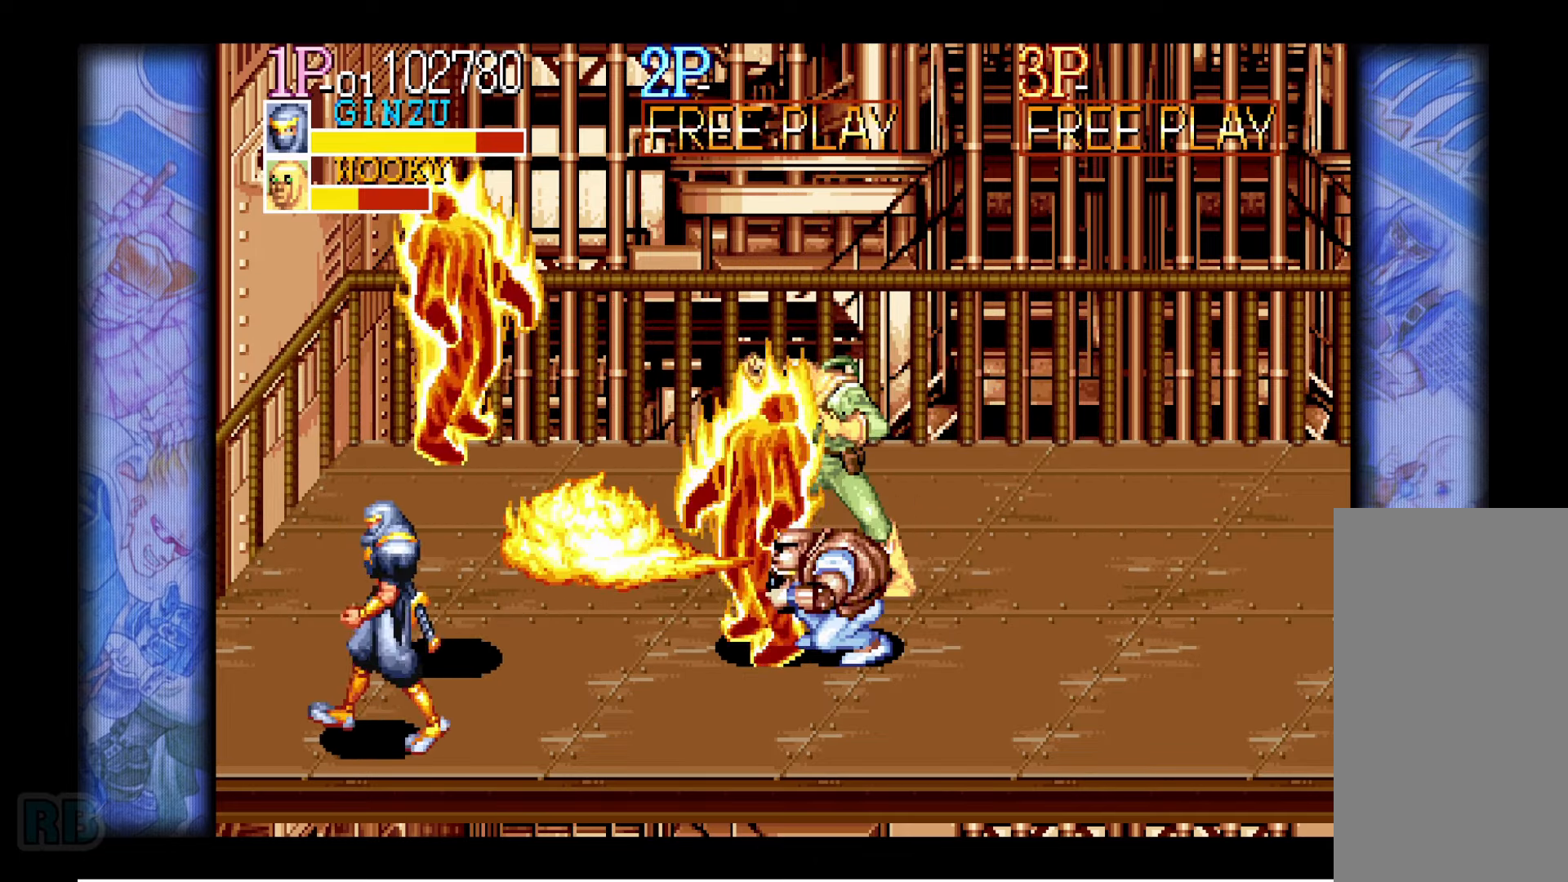
{"keys": [], "events": [[50, "down", "up"], [333, "left", "up"]]}
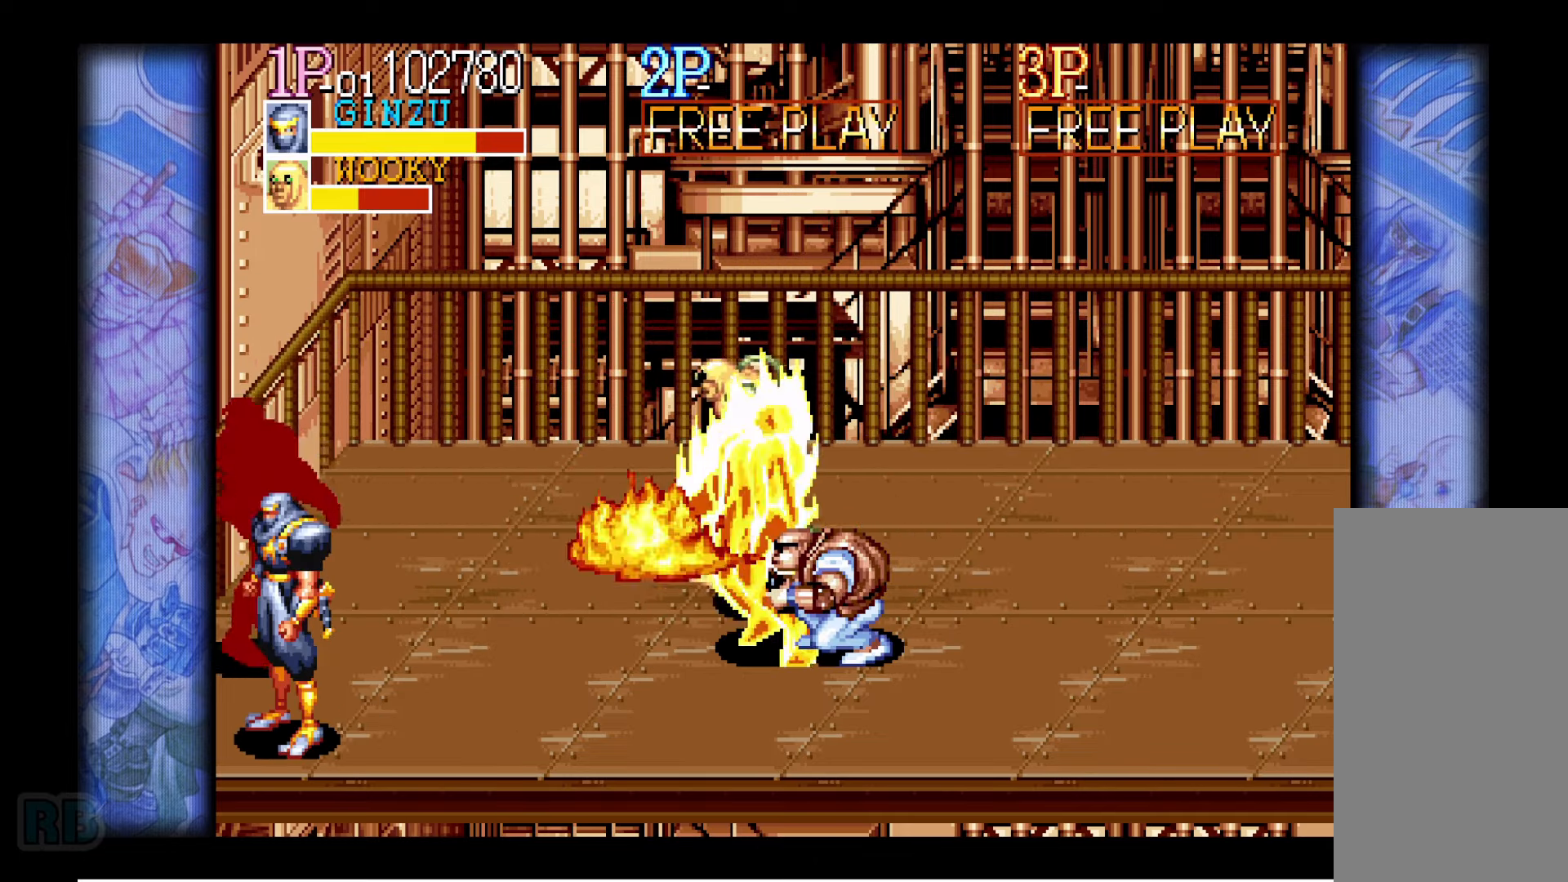
{"keys": ["up"], "events": [[150, "up", "down"], [217, "up", "up"], [267, "up", "down"]]}
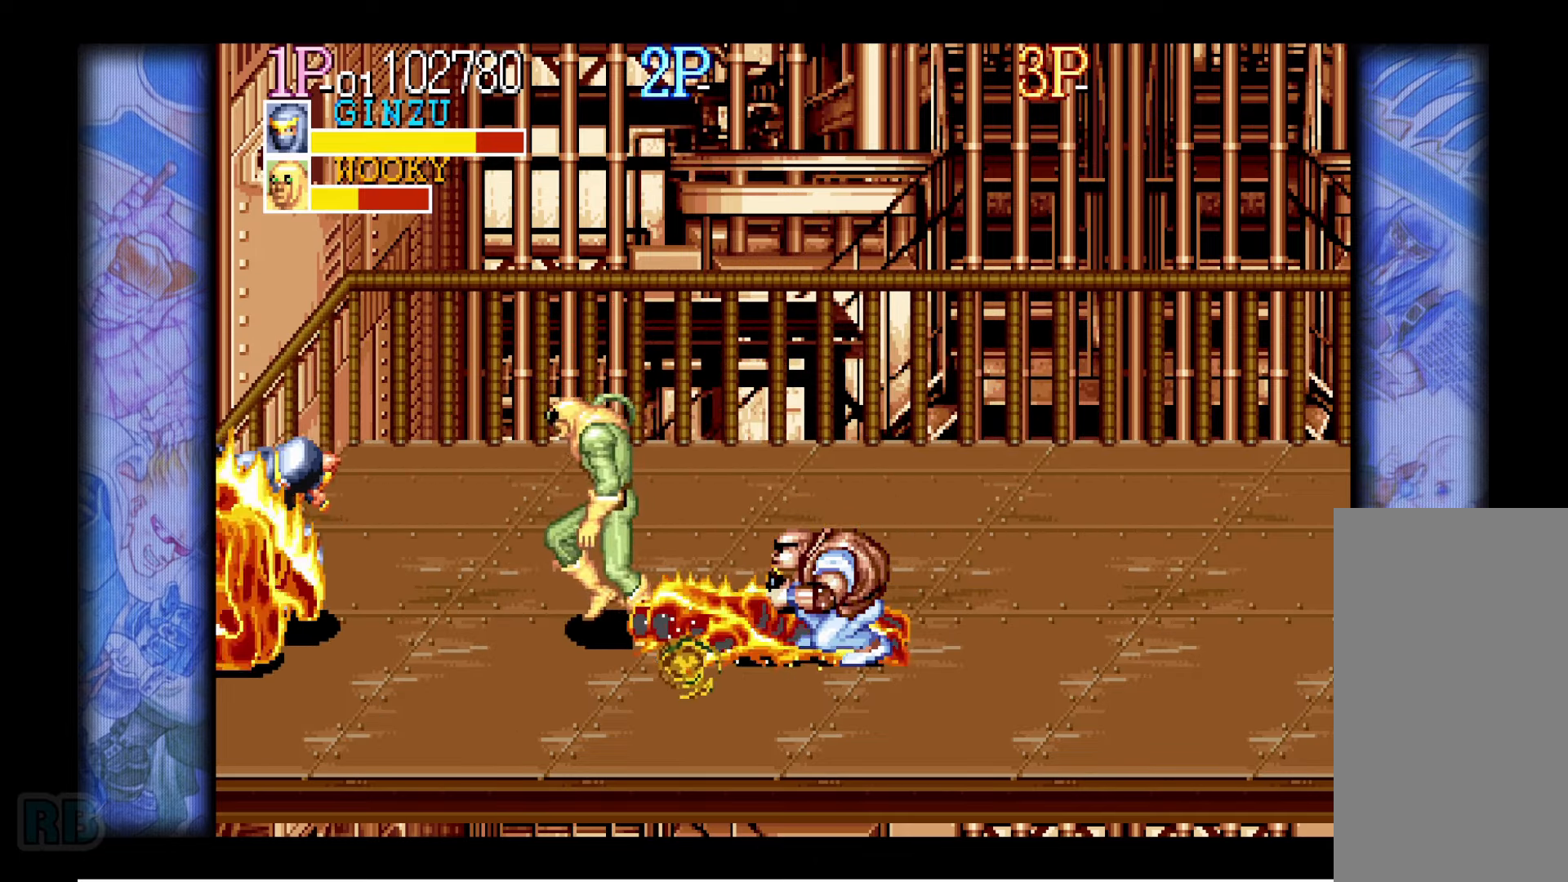
{"keys": ["z"], "events": [[167, "right", "down"], [233, "up", "up"], [250, "right", "up"], [334, "z", "down"], [400, "z", "up"], [500, "z", "down"]]}
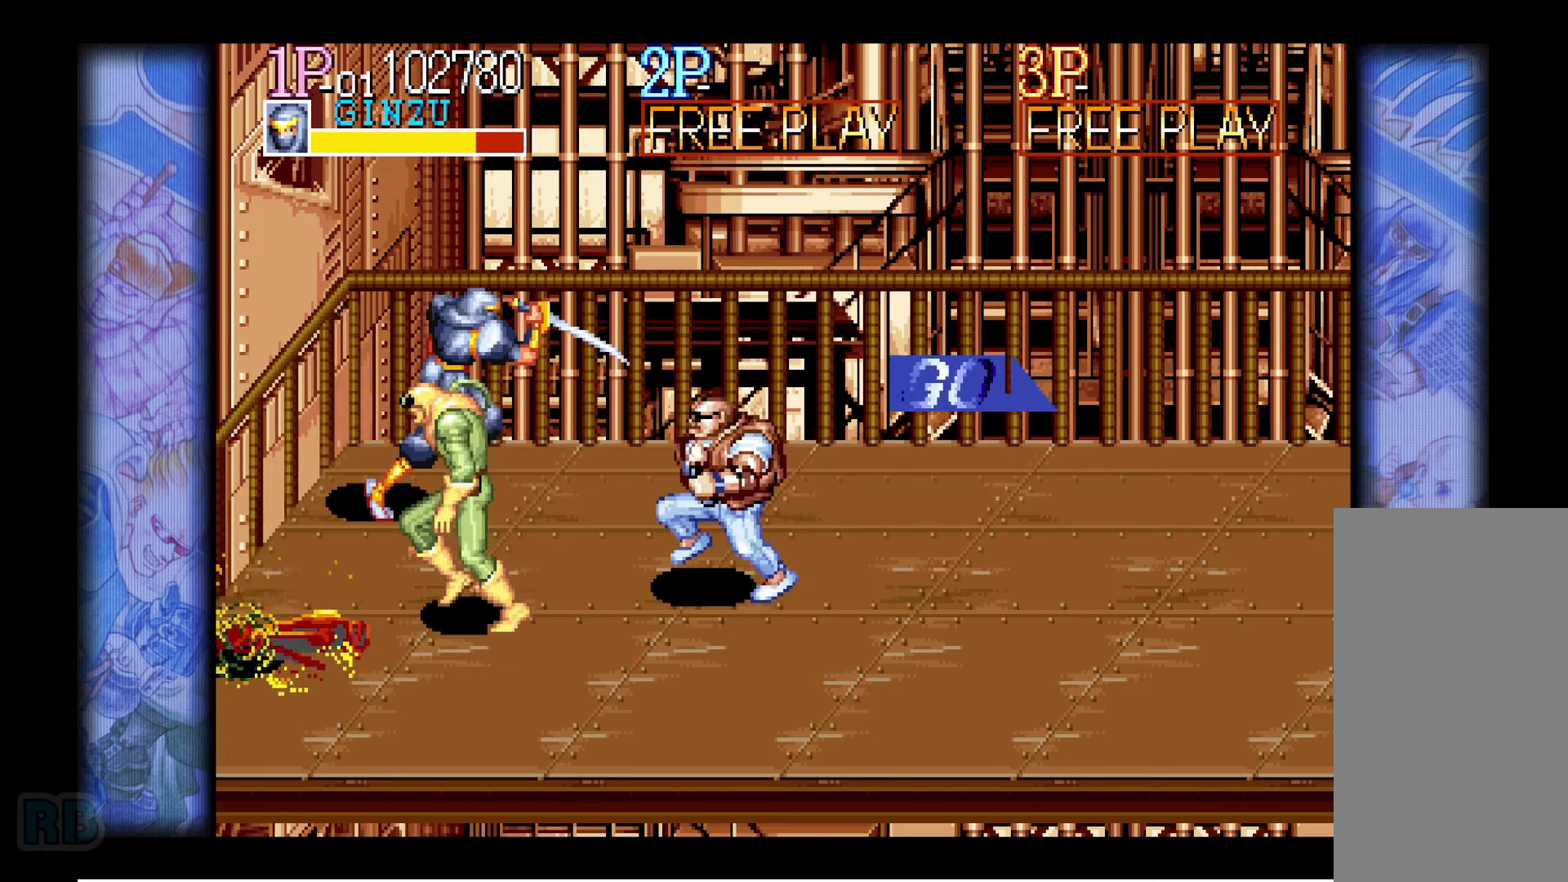
{"keys": [], "events": [[50, "z", "up"], [167, "z", "down"], [250, "z", "up"], [350, "z", "down"], [417, "z", "up"]]}
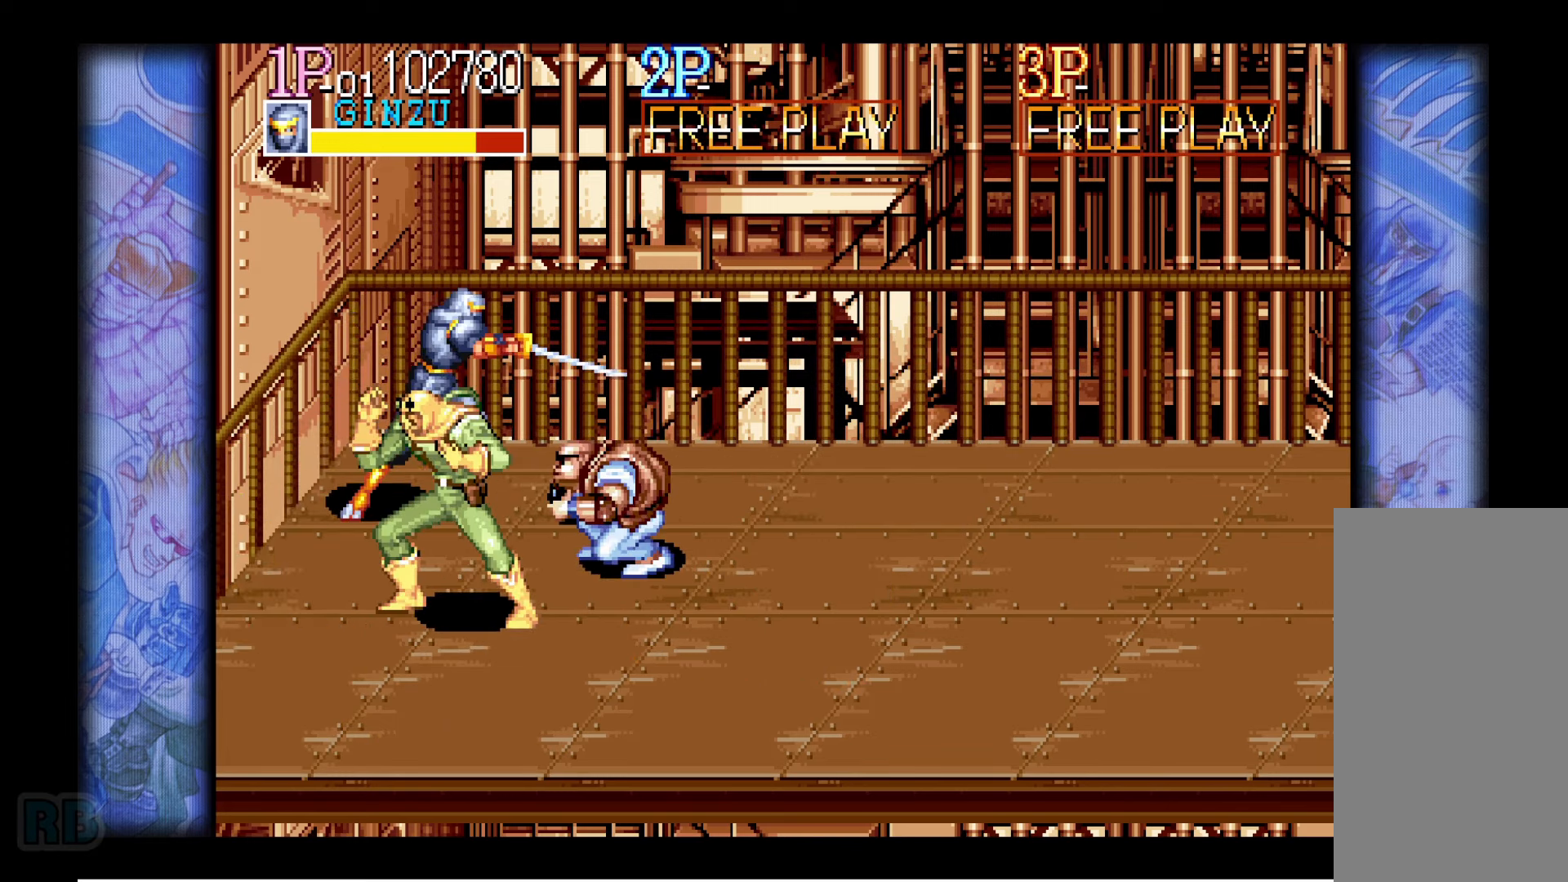
{"keys": ["z"], "events": [[17, "z", "down"], [67, "z", "up"], [167, "z", "down"], [234, "z", "up"], [334, "z", "down"], [400, "z", "up"], [500, "z", "down"]]}
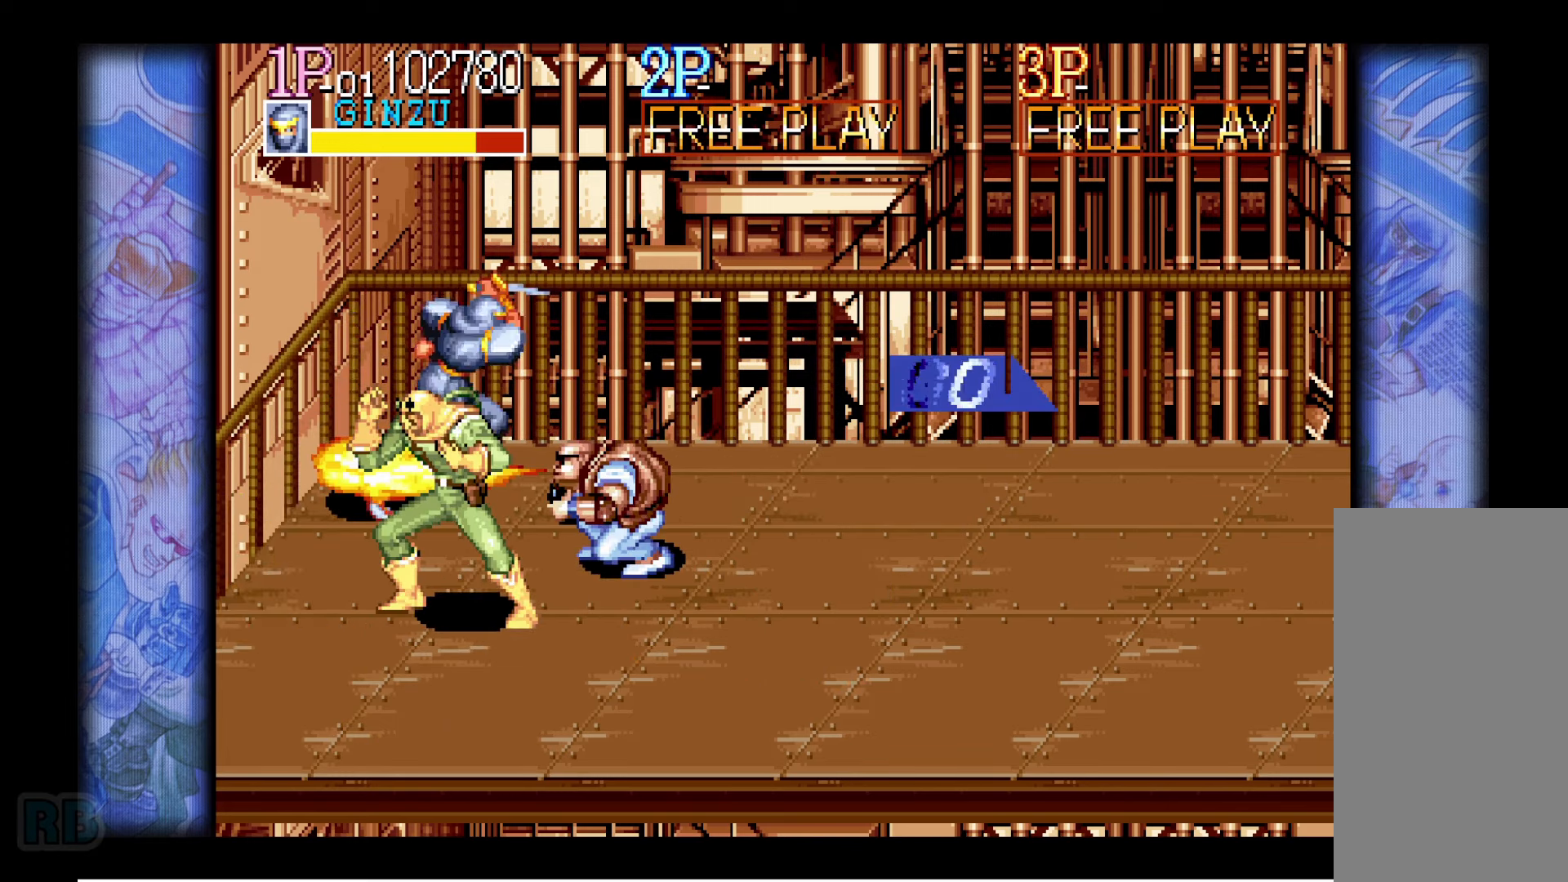
{"keys": ["z"], "events": [[84, "z", "up"], [167, "z", "down"], [234, "z", "up"], [334, "z", "down"], [384, "z", "up"], [484, "z", "down"]]}
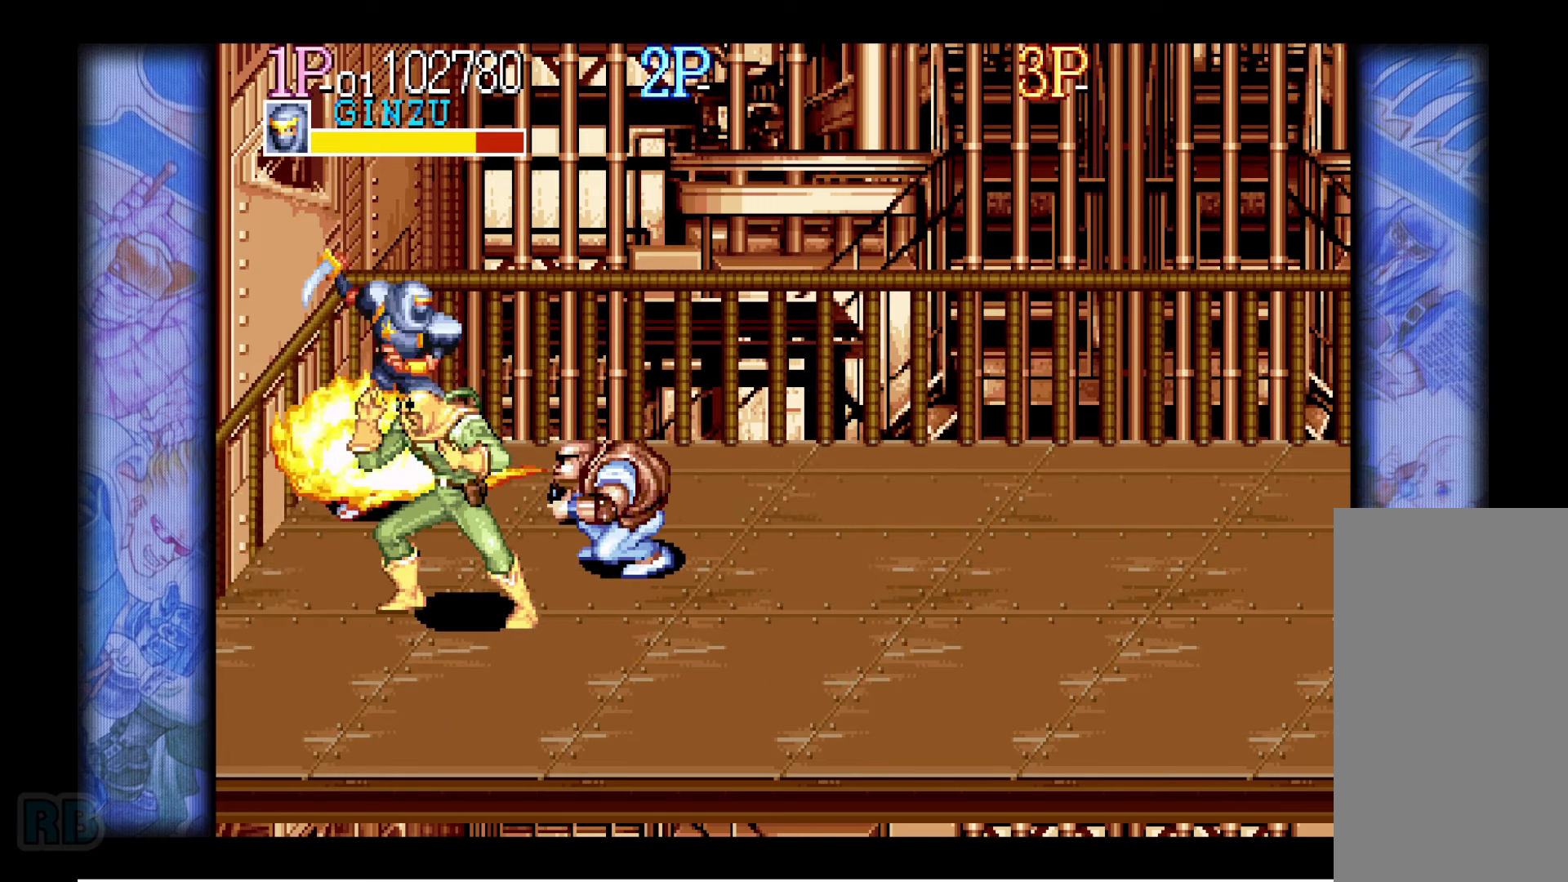
{"keys": ["down", "z"], "events": [[67, "z", "up"], [167, "z", "down"], [217, "z", "up"], [400, "down", "down"], [500, "z", "down"]]}
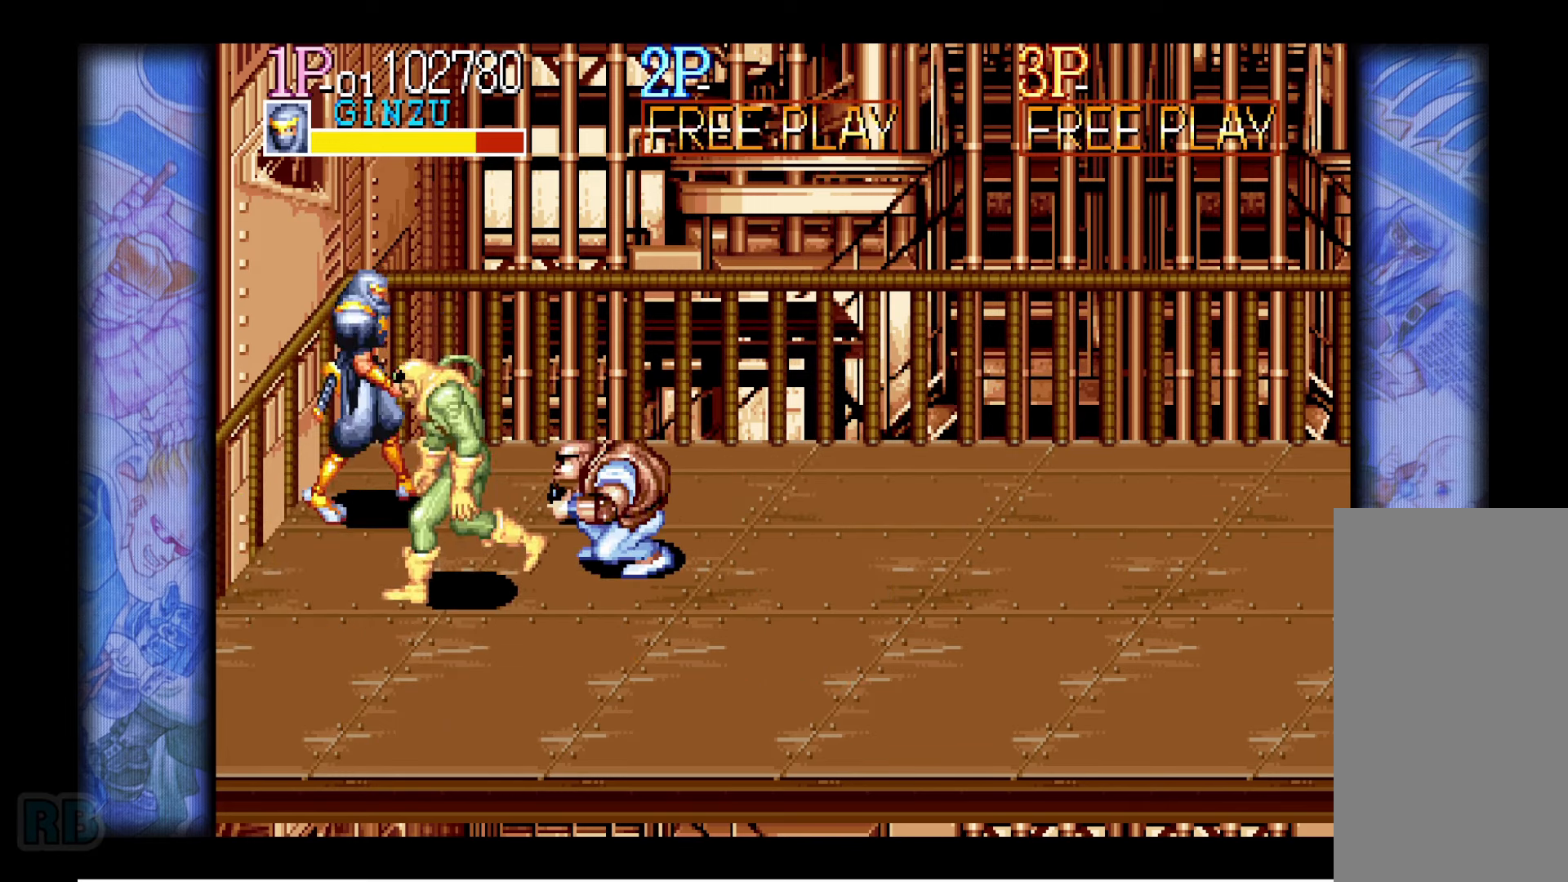
{"keys": ["z"], "events": [[34, "down", "up"], [50, "z", "up"], [150, "z", "down"], [217, "z", "up"], [317, "z", "down"], [367, "z", "up"], [467, "z", "down"]]}
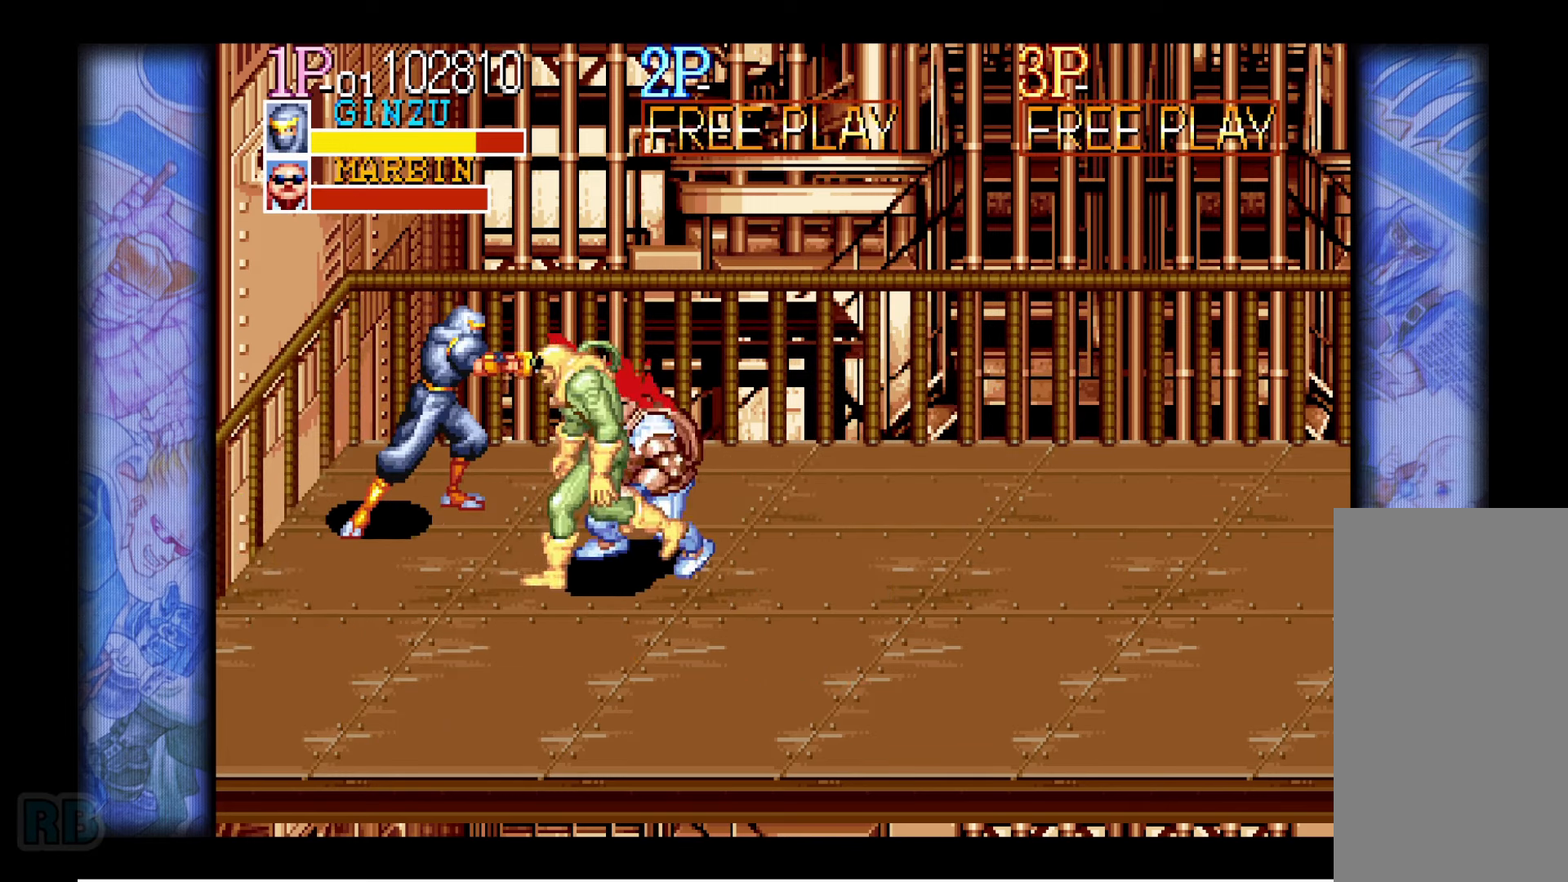
{"keys": ["z"], "events": [[34, "z", "up"], [117, "z", "down"], [200, "z", "up"], [300, "z", "down"], [367, "z", "up"], [484, "z", "down"]]}